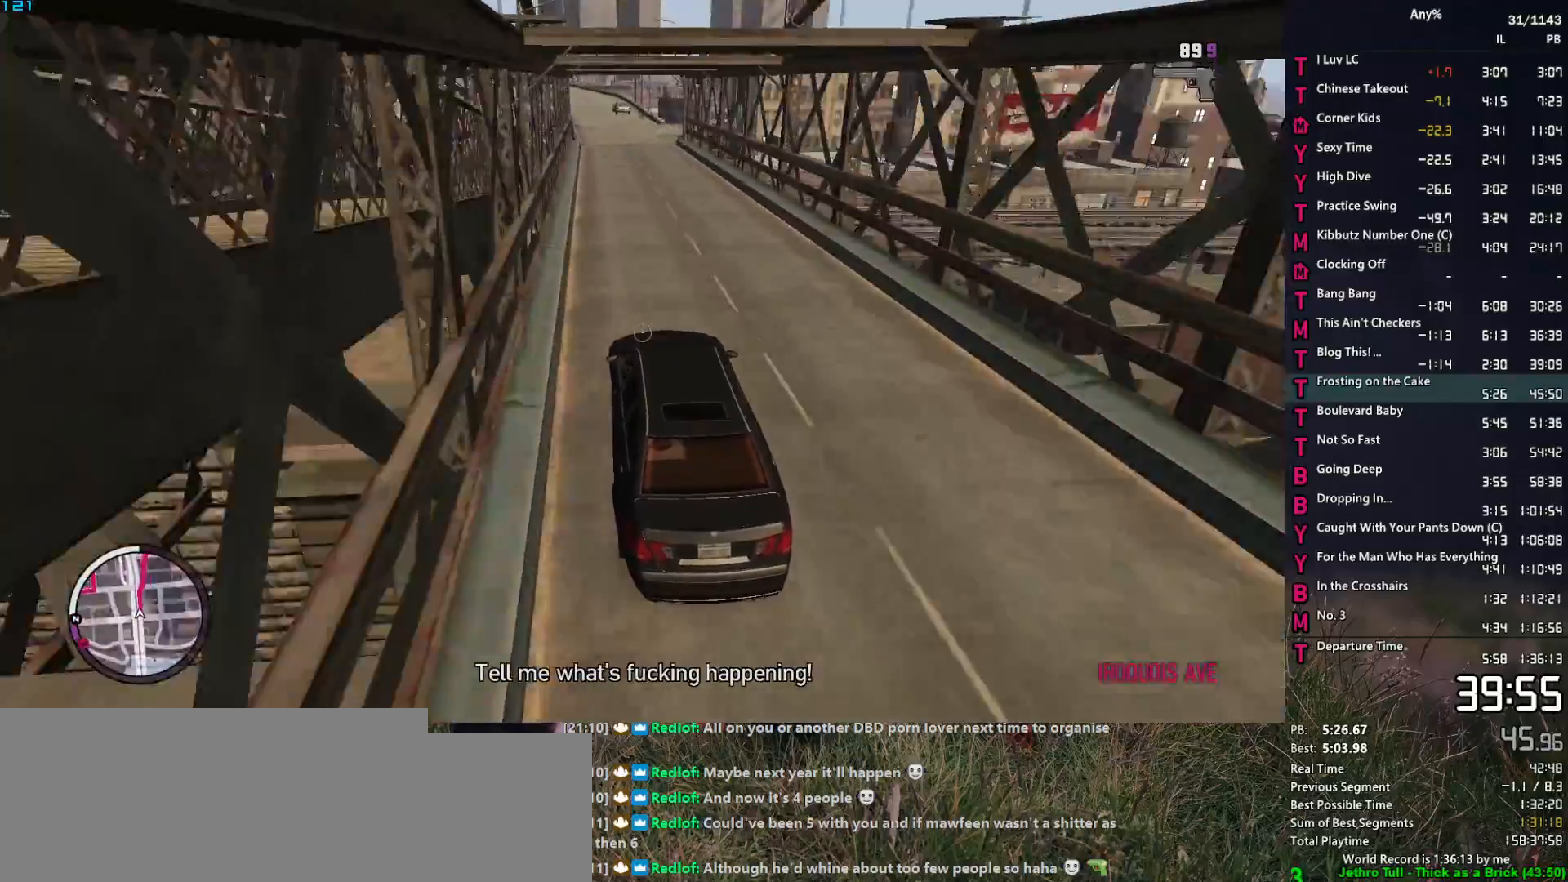
Gameplay with keyboard and mouse; each line is a JSON object with the keys and mouse buttons held at the frame after it. "events" lists presses ("down") and releases ("up") of "1", "2", "3", "4", "5", "6", "a", "alt", "caps_lock", "ctrl", "d", "down", "e", "escape", "f", "f2", "q", "r", "return", "s", "shift", "space", "t", "tab", "up", "v", "w", "mouse_left", "mouse_middle", "mouse_right", "mouse_mb4", "mouse_mb5", "mouse_wheel_up" and "mouse_wheel_down" between this image and that frame as [ms after this image, input, new state], when the widget could be followed in between. "mouse_left", "mouse_middle", "mouse_right", "mouse_mb4", "mouse_mb5", "mouse_wheel_up", "mouse_wheel_down" = the "left", "middle", "right", "mb4", "mb5", "wheel_up", "wheel_down" buttons of the "mouse" list. No other keys are recorded. "mouse_move" is the direction in which the mouse moves at that frame (one of eight, or "still"), when it could be read.
{"keys": ["w"], "mouse": ["right"], "mouse_move": "still", "events": [[317, "d", "down"], [367, "d", "up"]]}
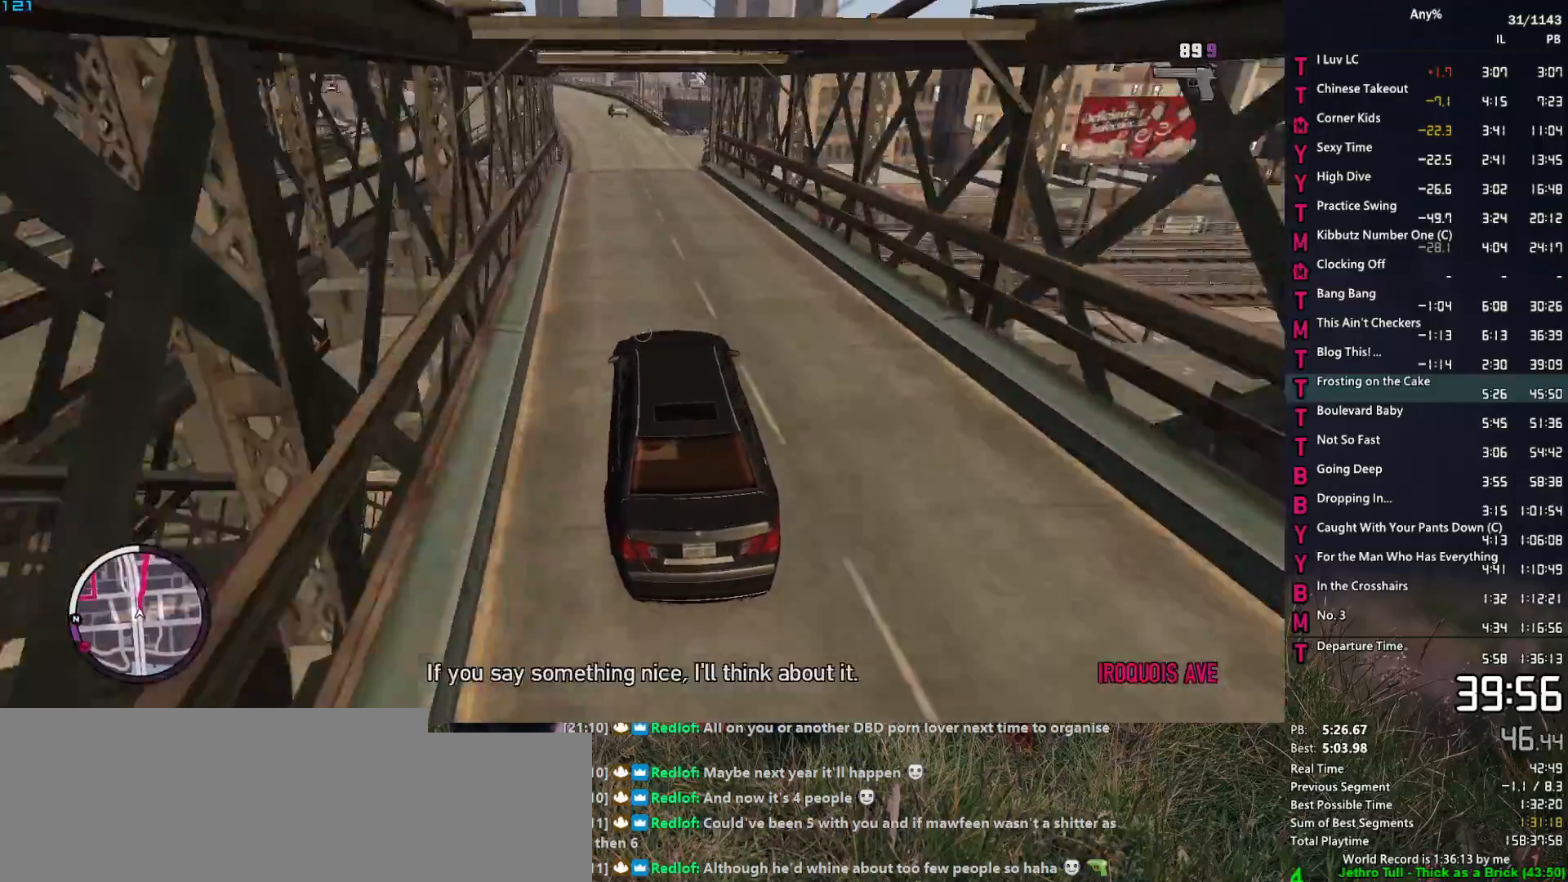
{"keys": ["w"], "mouse": ["right"], "mouse_move": "still", "events": [[50, "d", "down"], [150, "d", "up"], [284, "d", "down"], [434, "d", "up"]]}
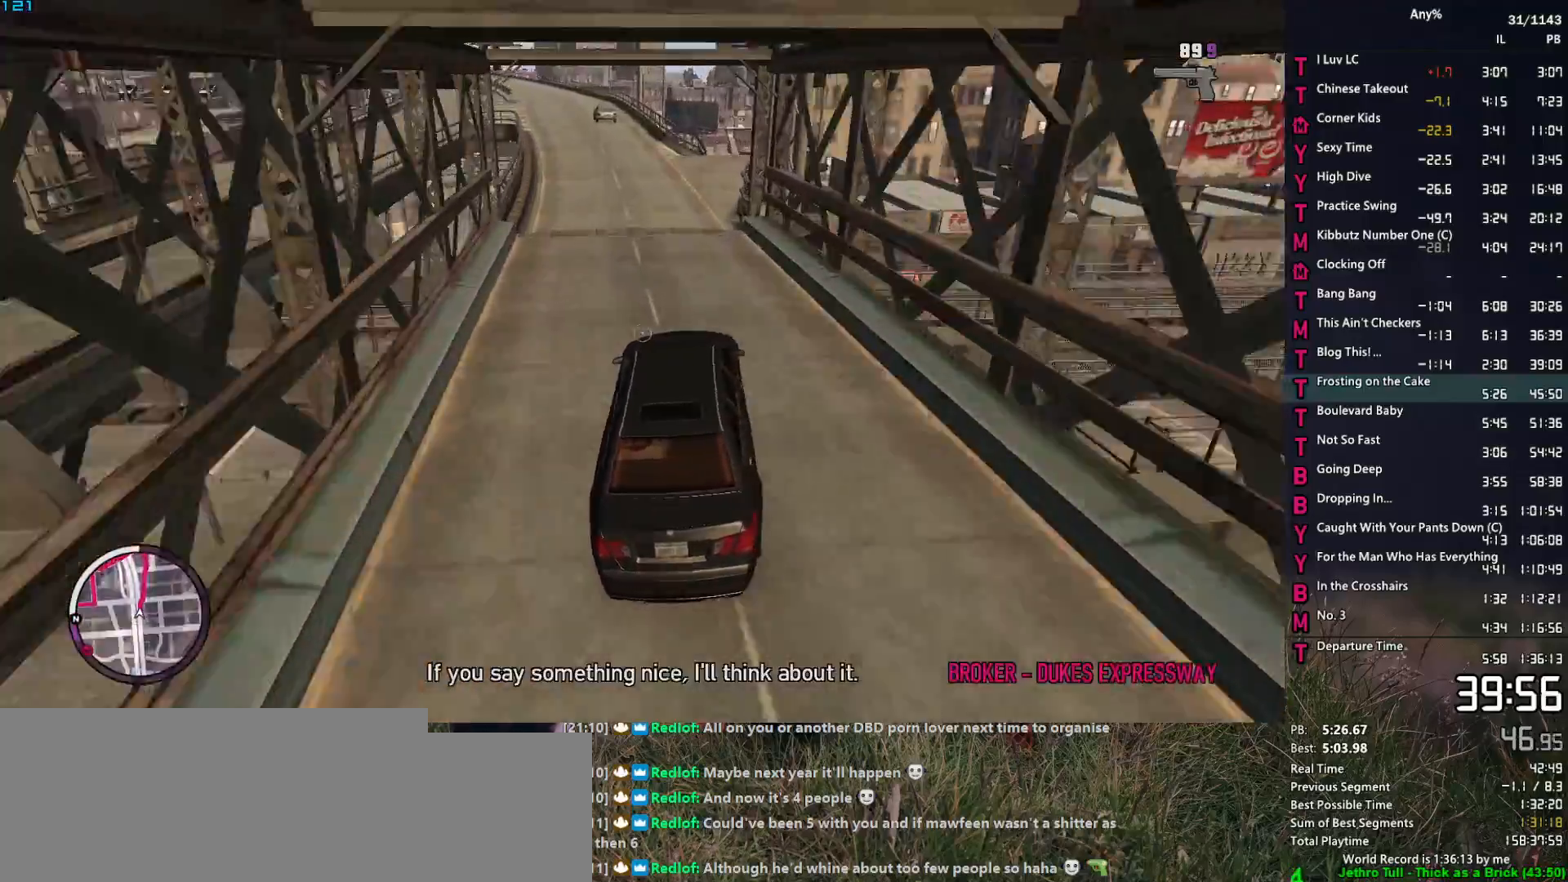
{"keys": ["w"], "mouse": ["right"], "mouse_move": "right", "events": [[17, "d", "down"], [117, "d", "up"], [250, "d", "down"], [300, "d", "up"]]}
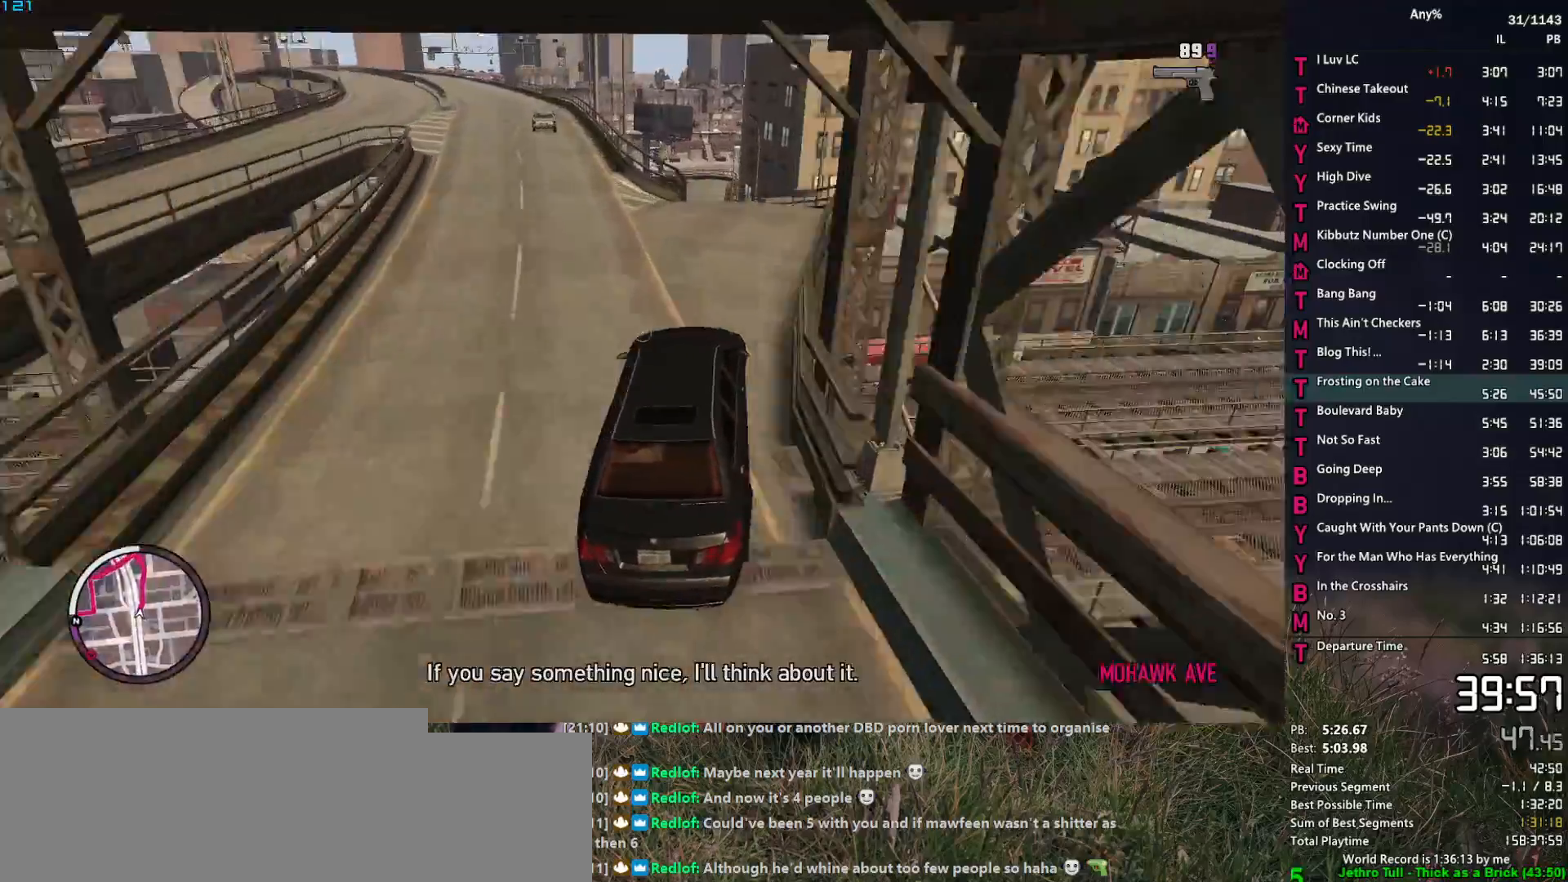
{"keys": ["d"], "mouse": ["right"], "mouse_move": "still", "events": [[450, "d", "down"], [450, "w", "up"]]}
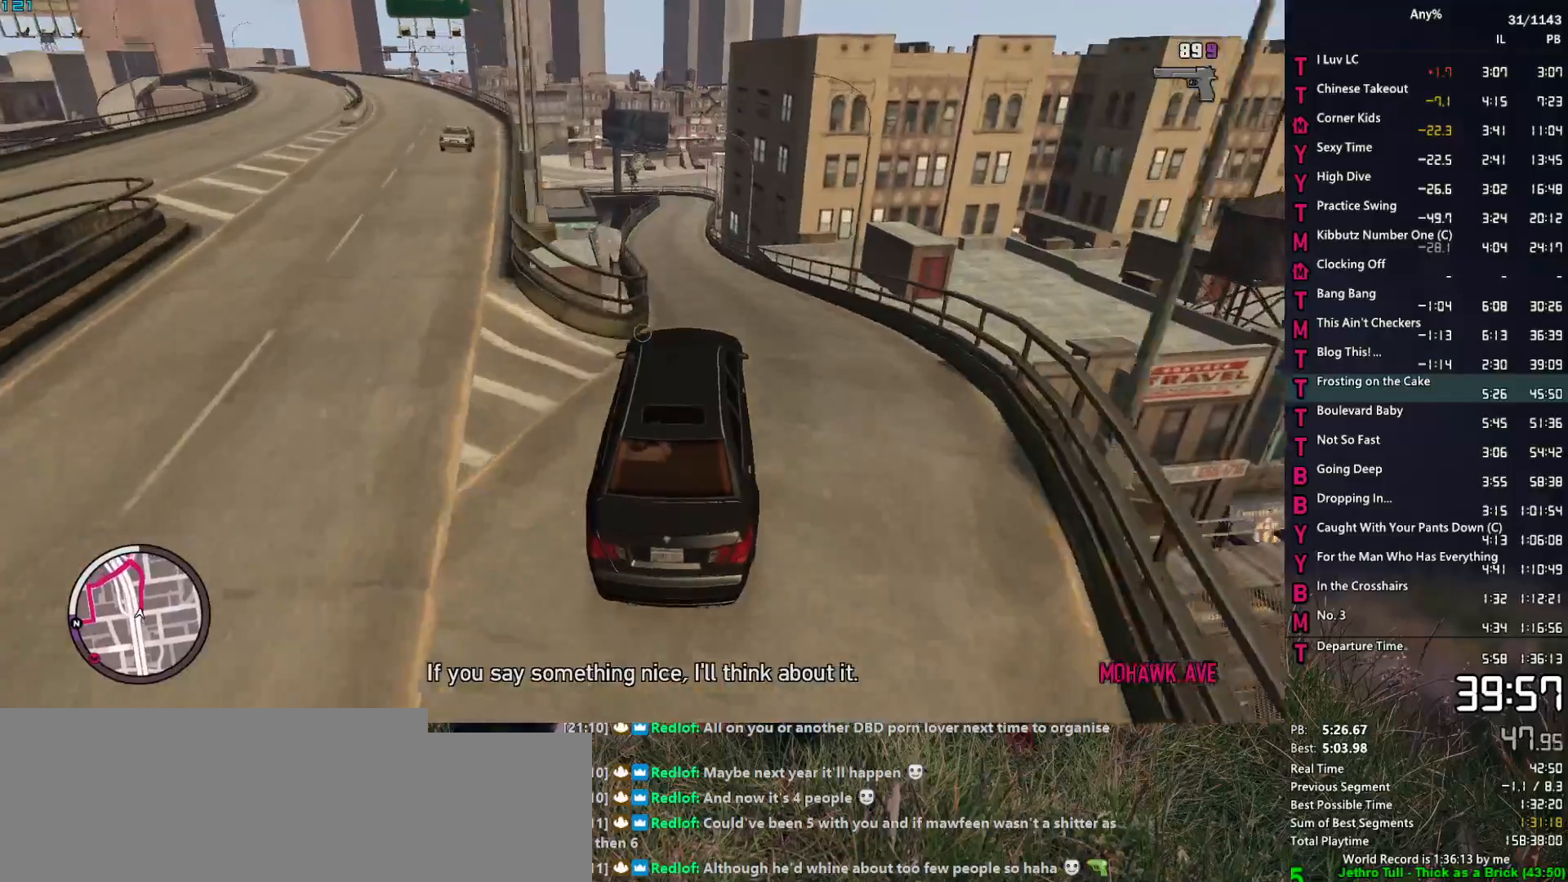
{"keys": ["2", "d"], "mouse": ["right"], "mouse_move": "still", "events": [[50, "d", "up"], [100, "2", "down"], [467, "d", "down"]]}
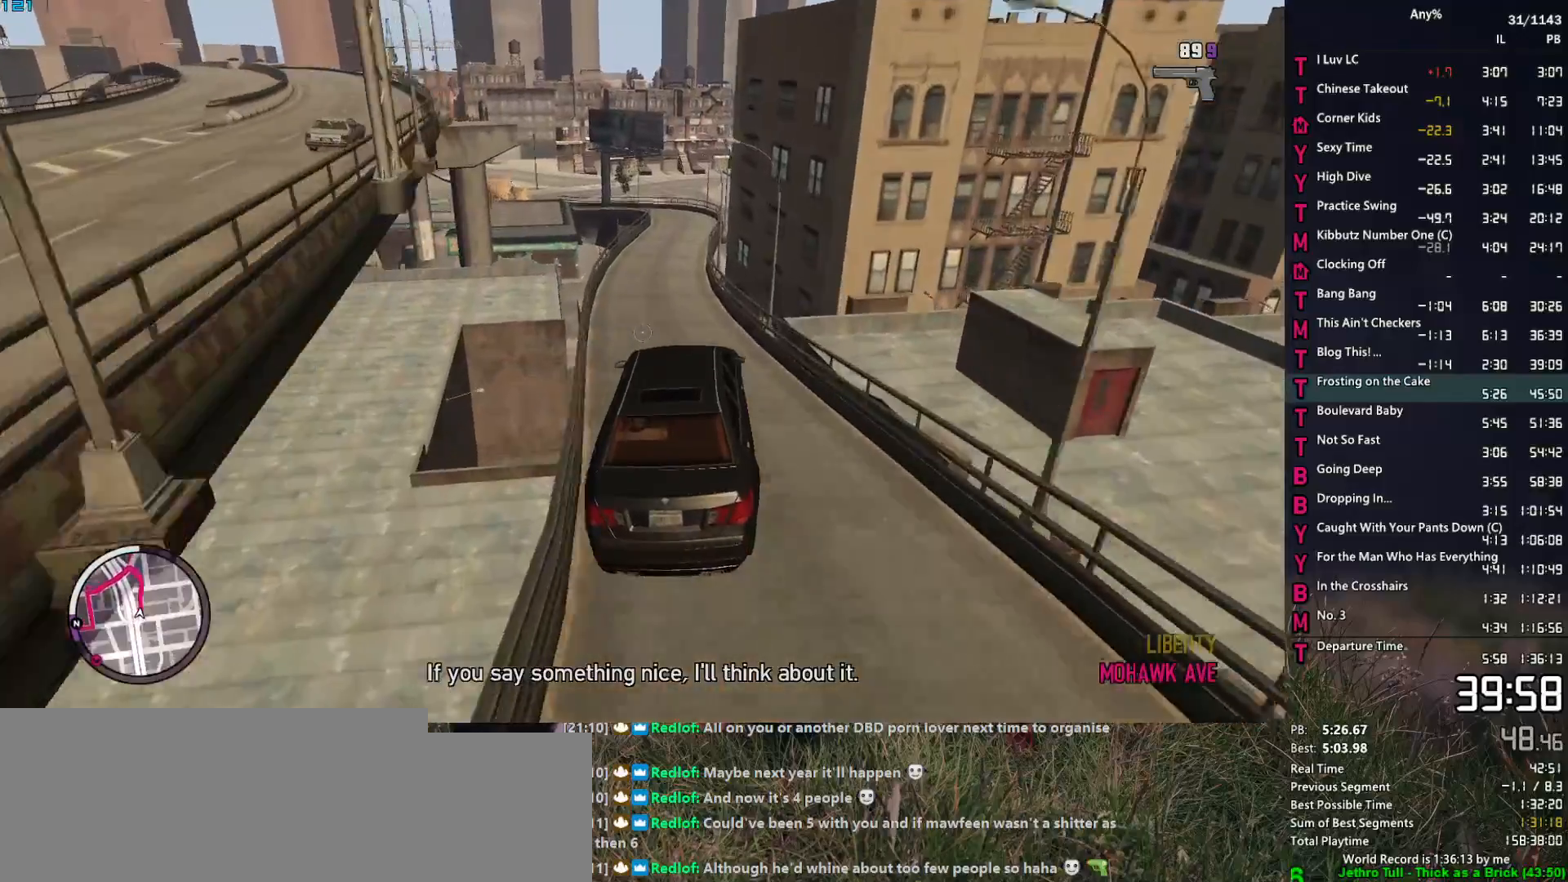
{"keys": ["s"], "mouse": [], "mouse_move": "still", "events": [[67, "2", "up"], [117, "d", "up"], [250, "d", "down"], [250, "mouse_right", "up"], [300, "d", "up"], [400, "s", "down"]]}
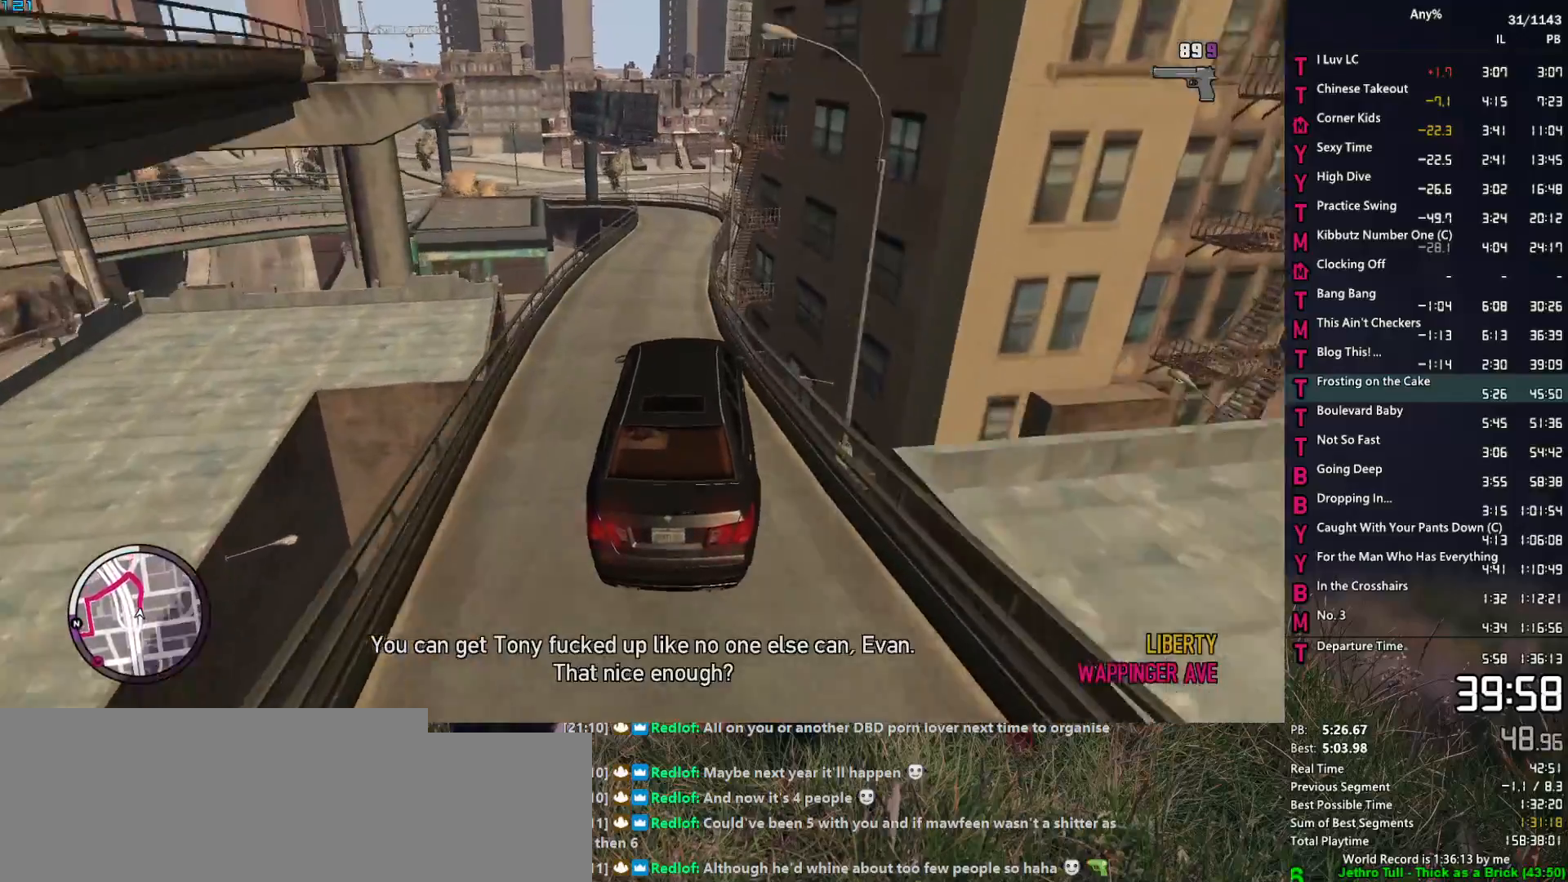
{"keys": ["s"], "mouse": [], "mouse_move": "still", "events": [[134, "a", "down"], [217, "a", "up"], [317, "a", "down"], [450, "a", "up"]]}
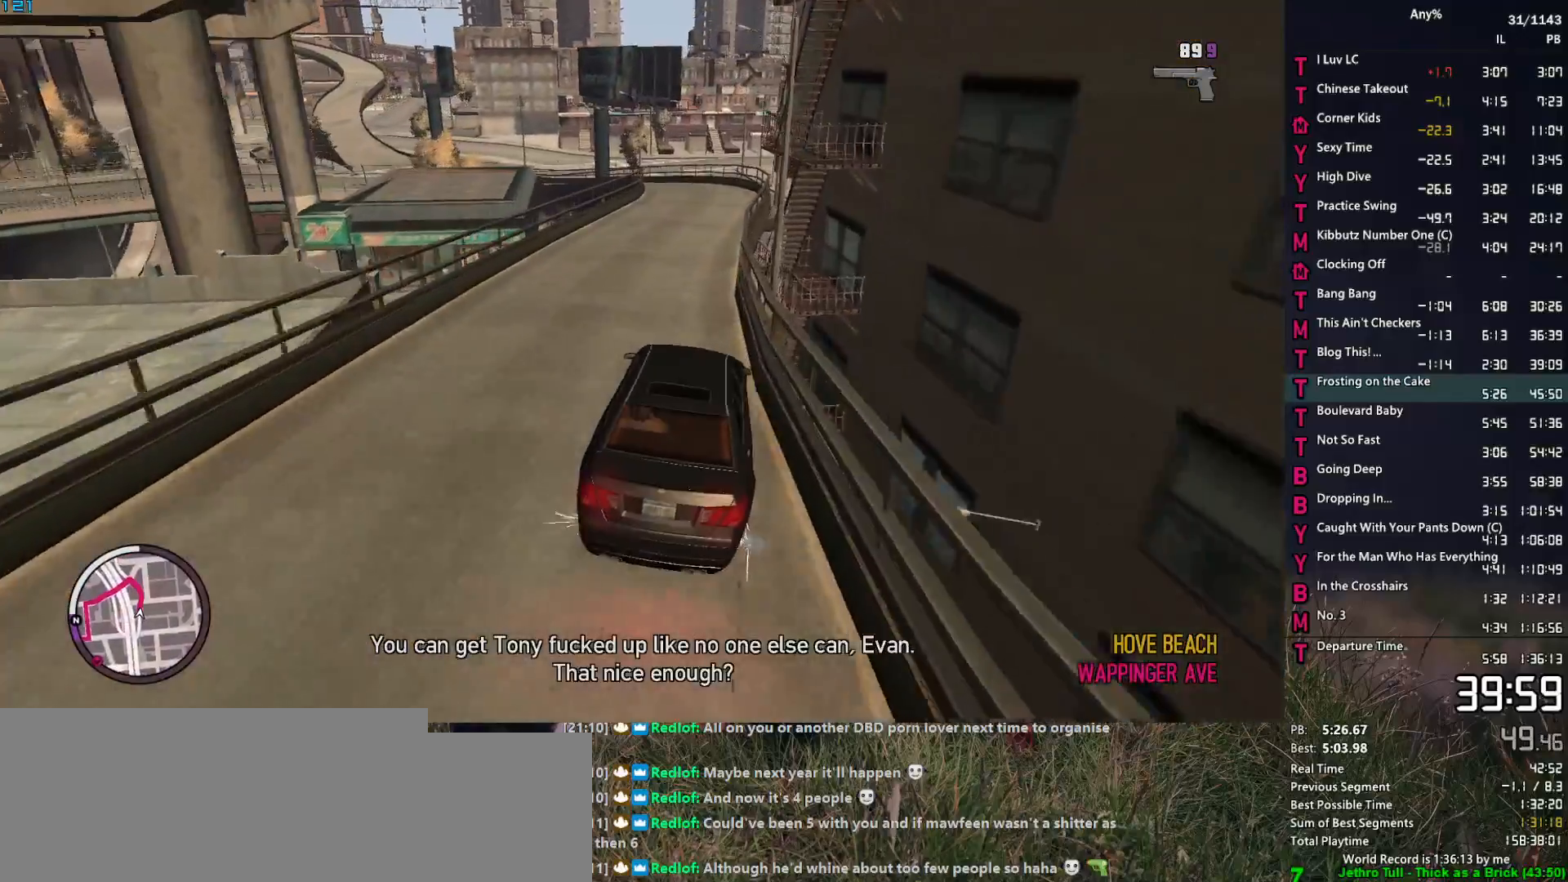
{"keys": ["a", "s"], "mouse": [], "mouse_move": "still", "events": [[417, "a", "down"]]}
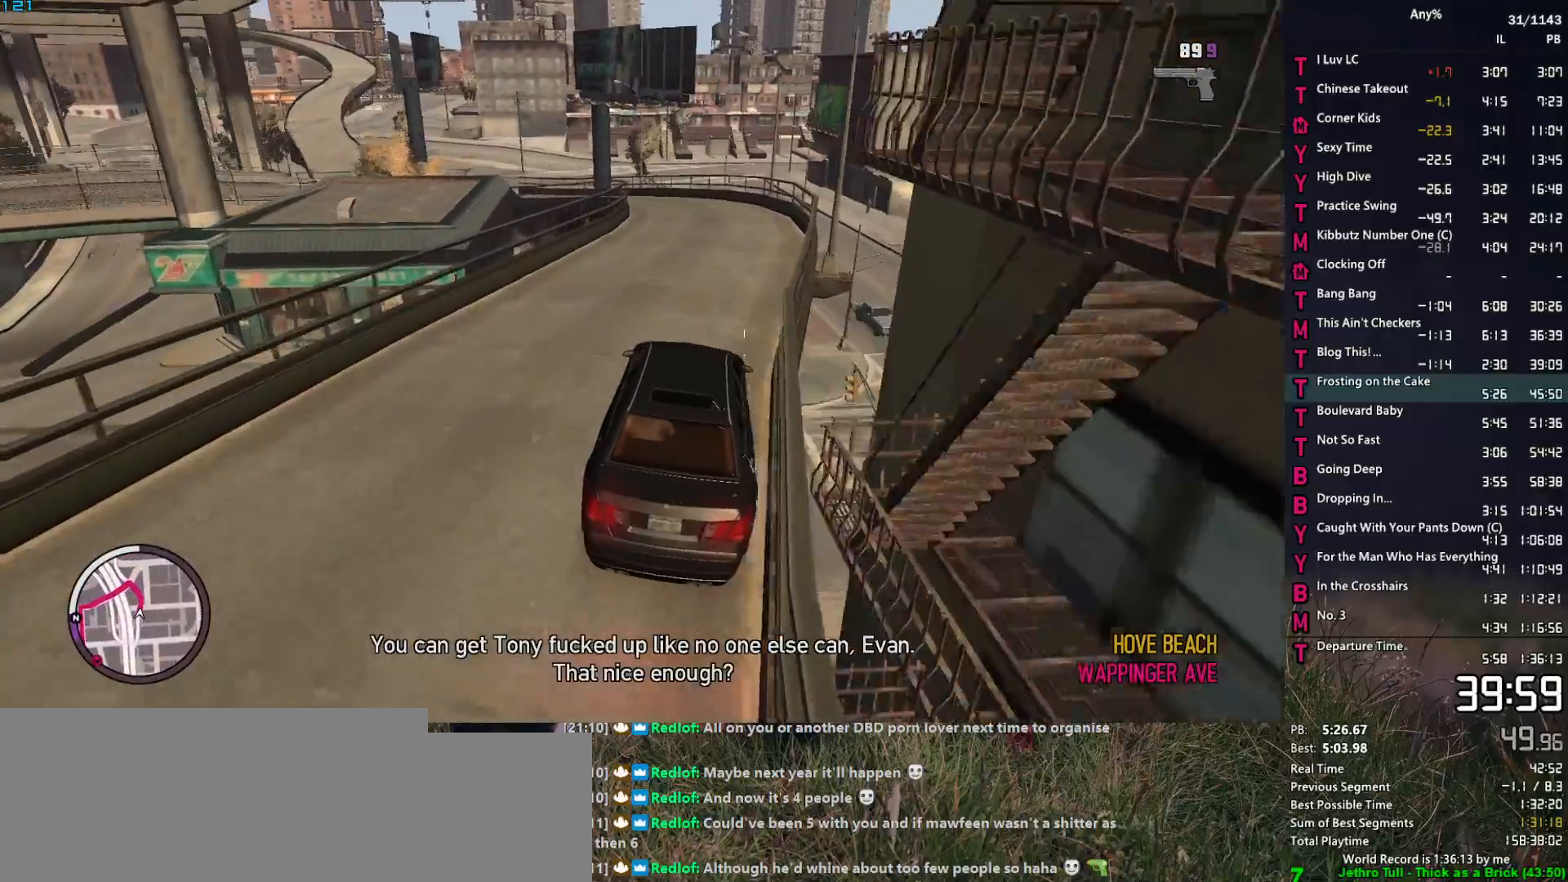
{"keys": ["a"], "mouse": [], "mouse_move": "down-left", "events": [[67, "a", "up"], [167, "a", "down"], [250, "a", "up"], [350, "a", "down"], [434, "s", "up"]]}
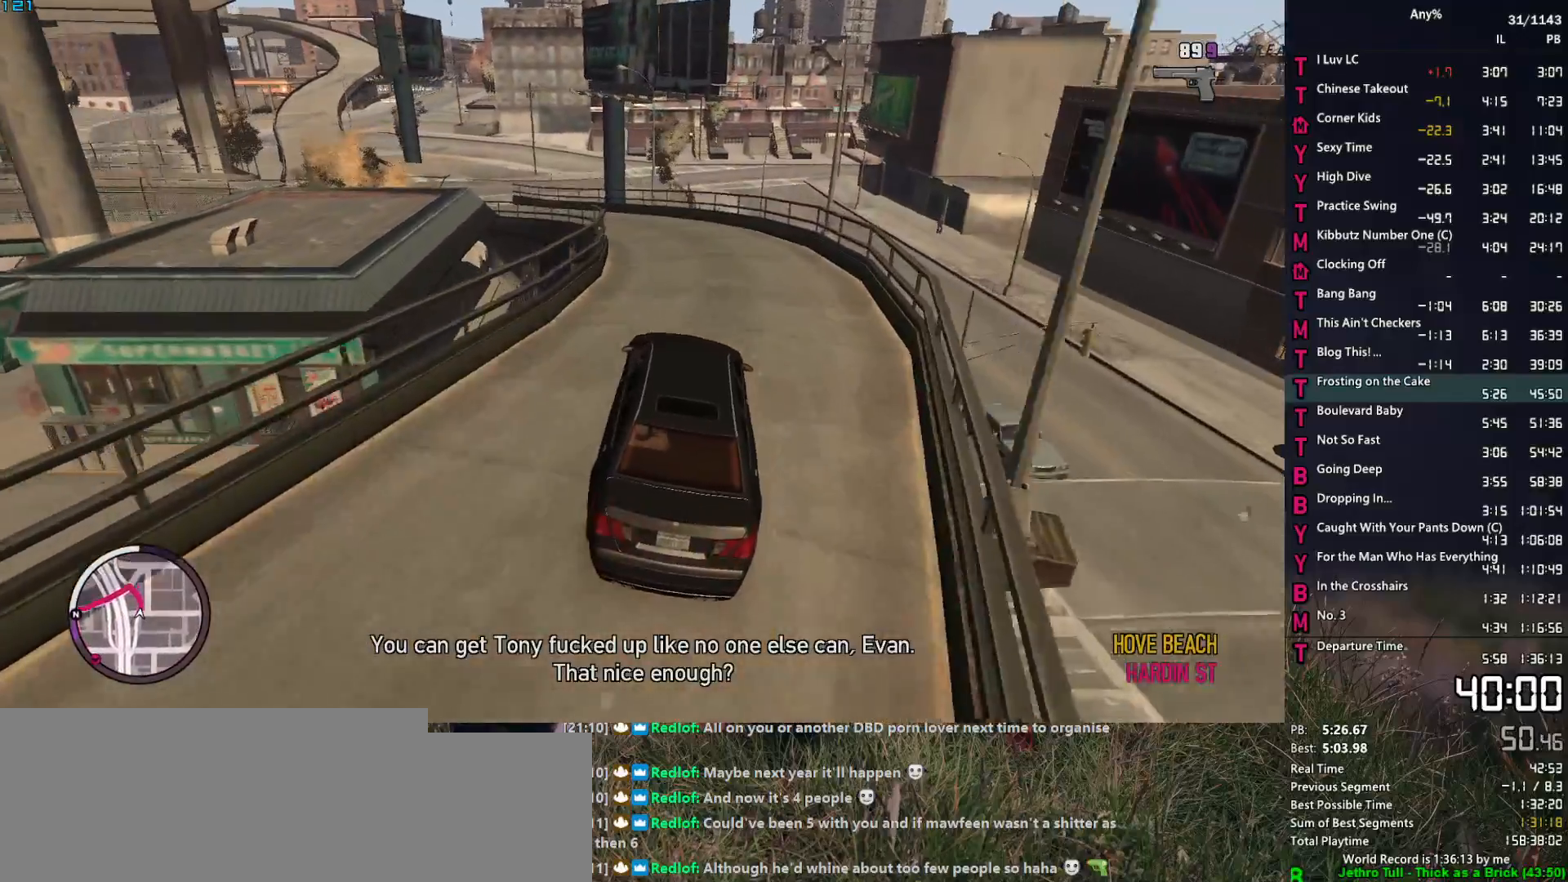
{"keys": ["s"], "mouse": [], "mouse_move": "down-left", "events": [[84, "s", "down"], [217, "a", "up"], [217, "s", "up"], [267, "a", "down"], [417, "s", "down"], [500, "a", "up"]]}
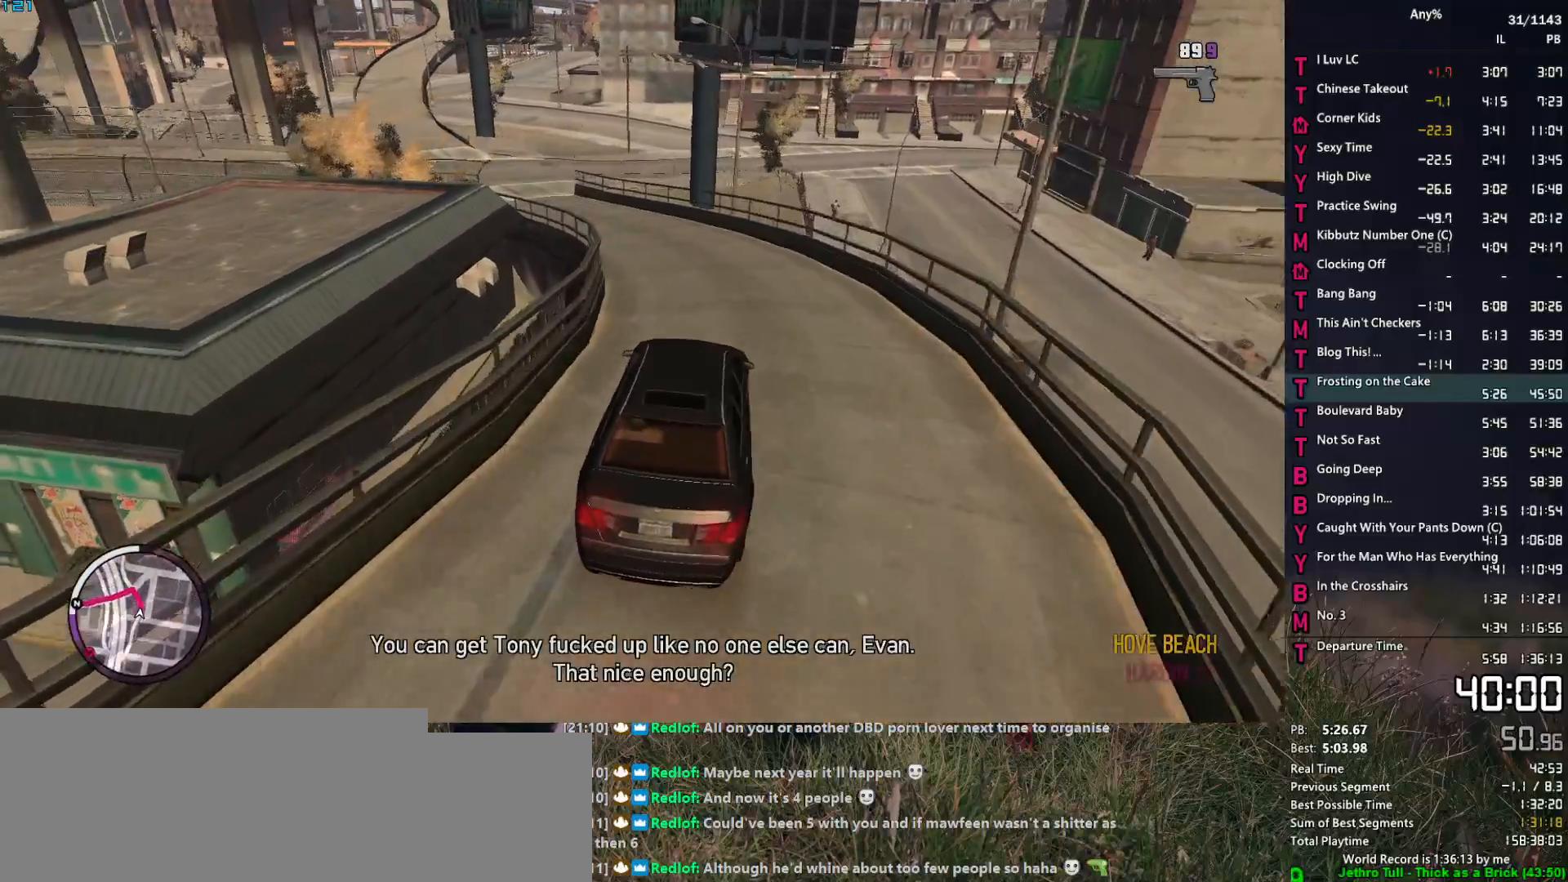
{"keys": ["a", "s"], "mouse": [], "mouse_move": "still", "events": [[100, "a", "down"], [184, "s", "up"], [284, "s", "down"], [384, "a", "up"], [467, "a", "down"]]}
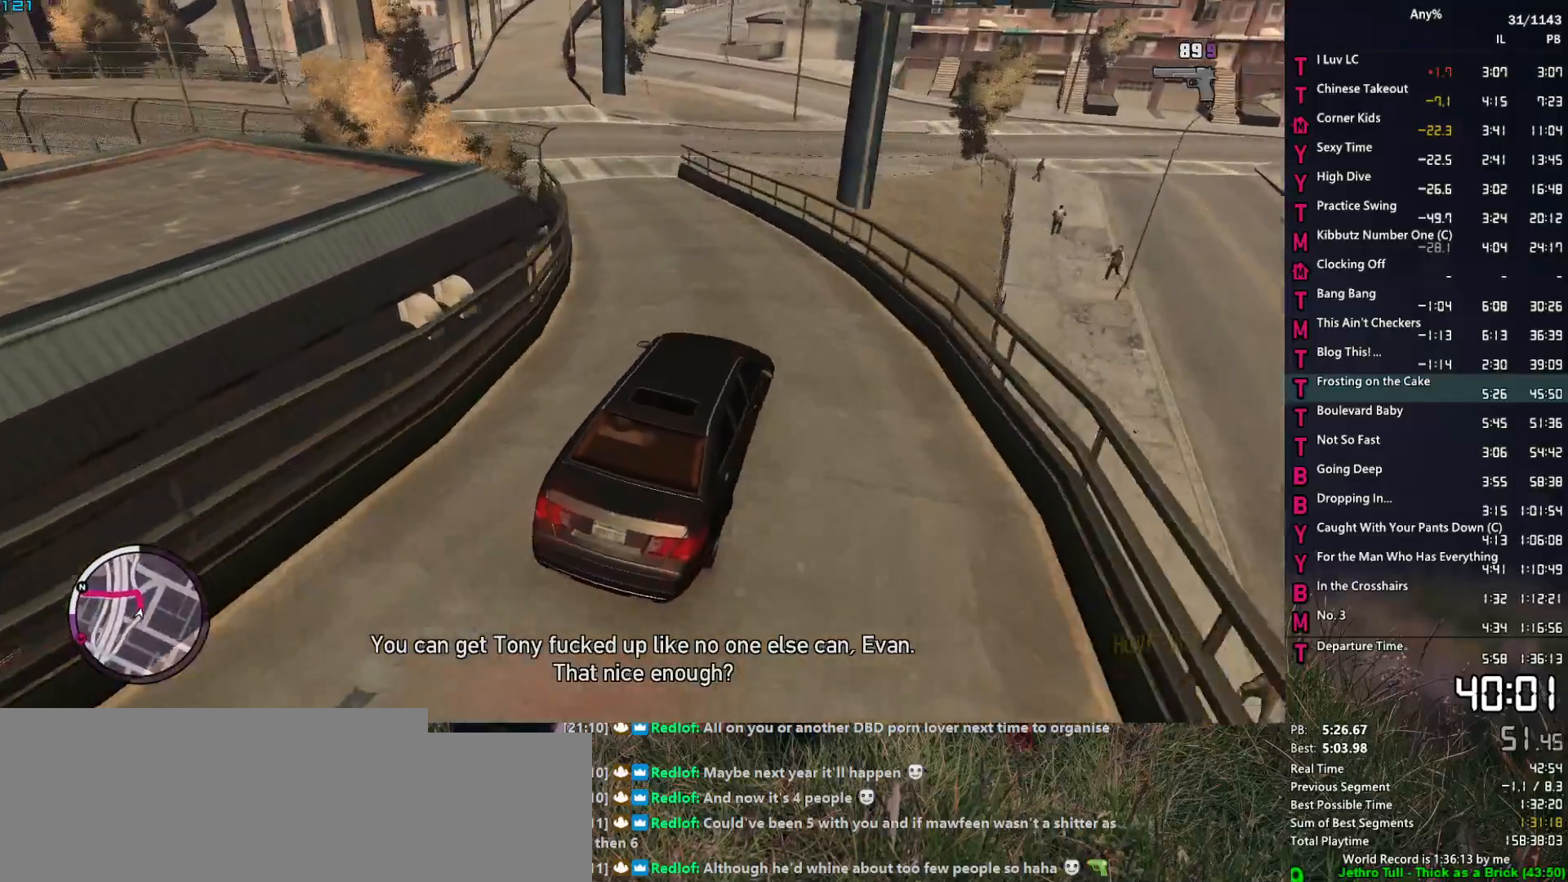
{"keys": ["a"], "mouse": [], "mouse_move": "still", "events": [[67, "s", "up"], [150, "s", "down"], [250, "s", "up"], [350, "s", "down"], [434, "s", "up"]]}
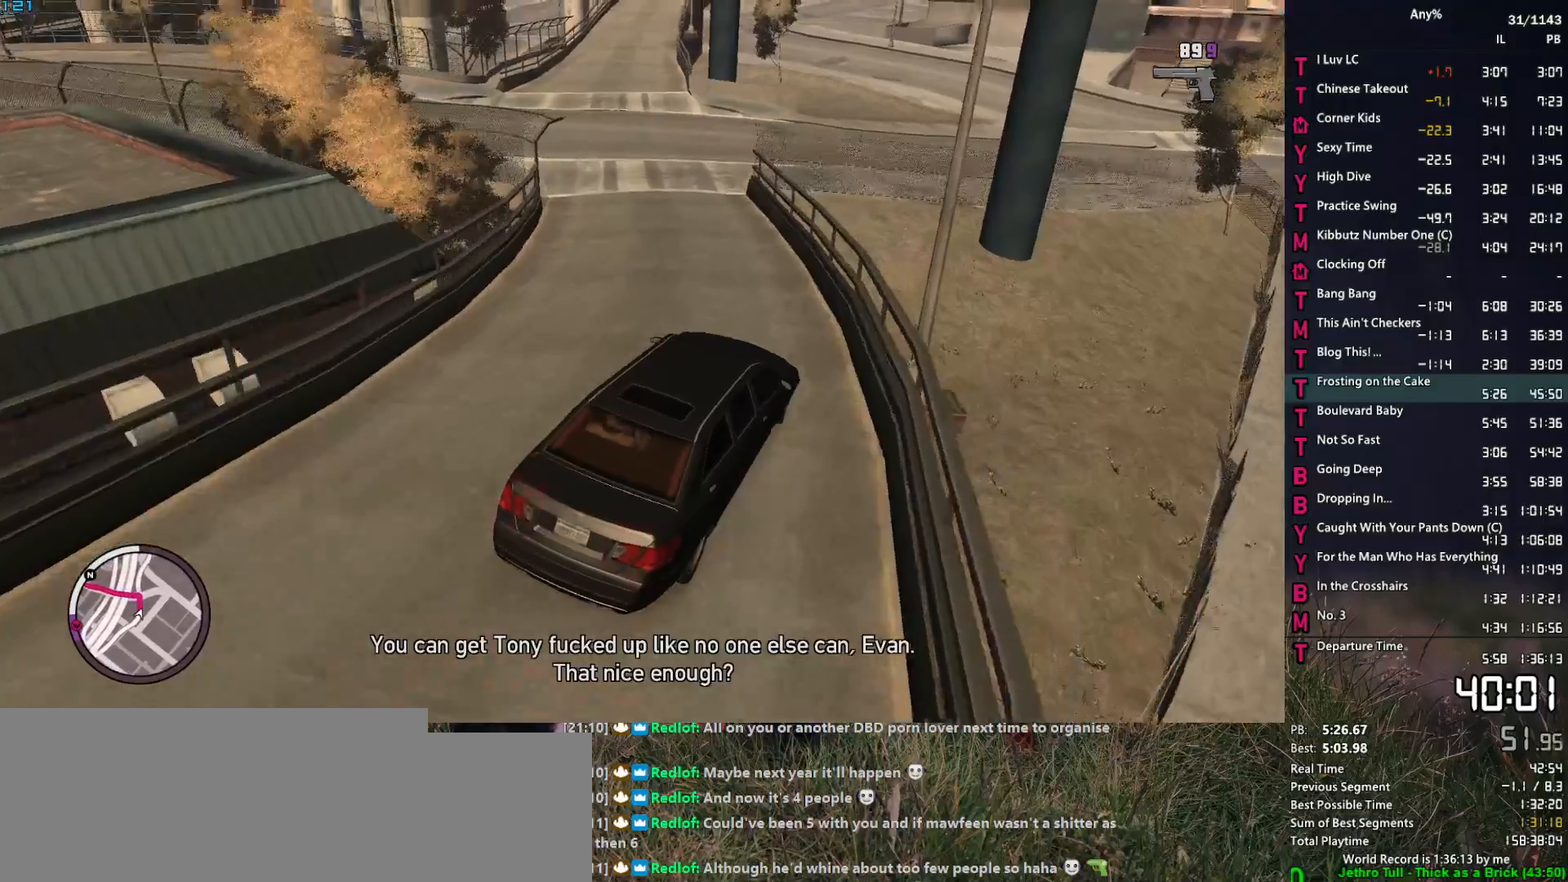
{"keys": ["a", "w"], "mouse": [], "mouse_move": "still", "events": [[34, "s", "down"], [134, "s", "up"], [217, "s", "down"], [267, "s", "up"], [500, "w", "down"]]}
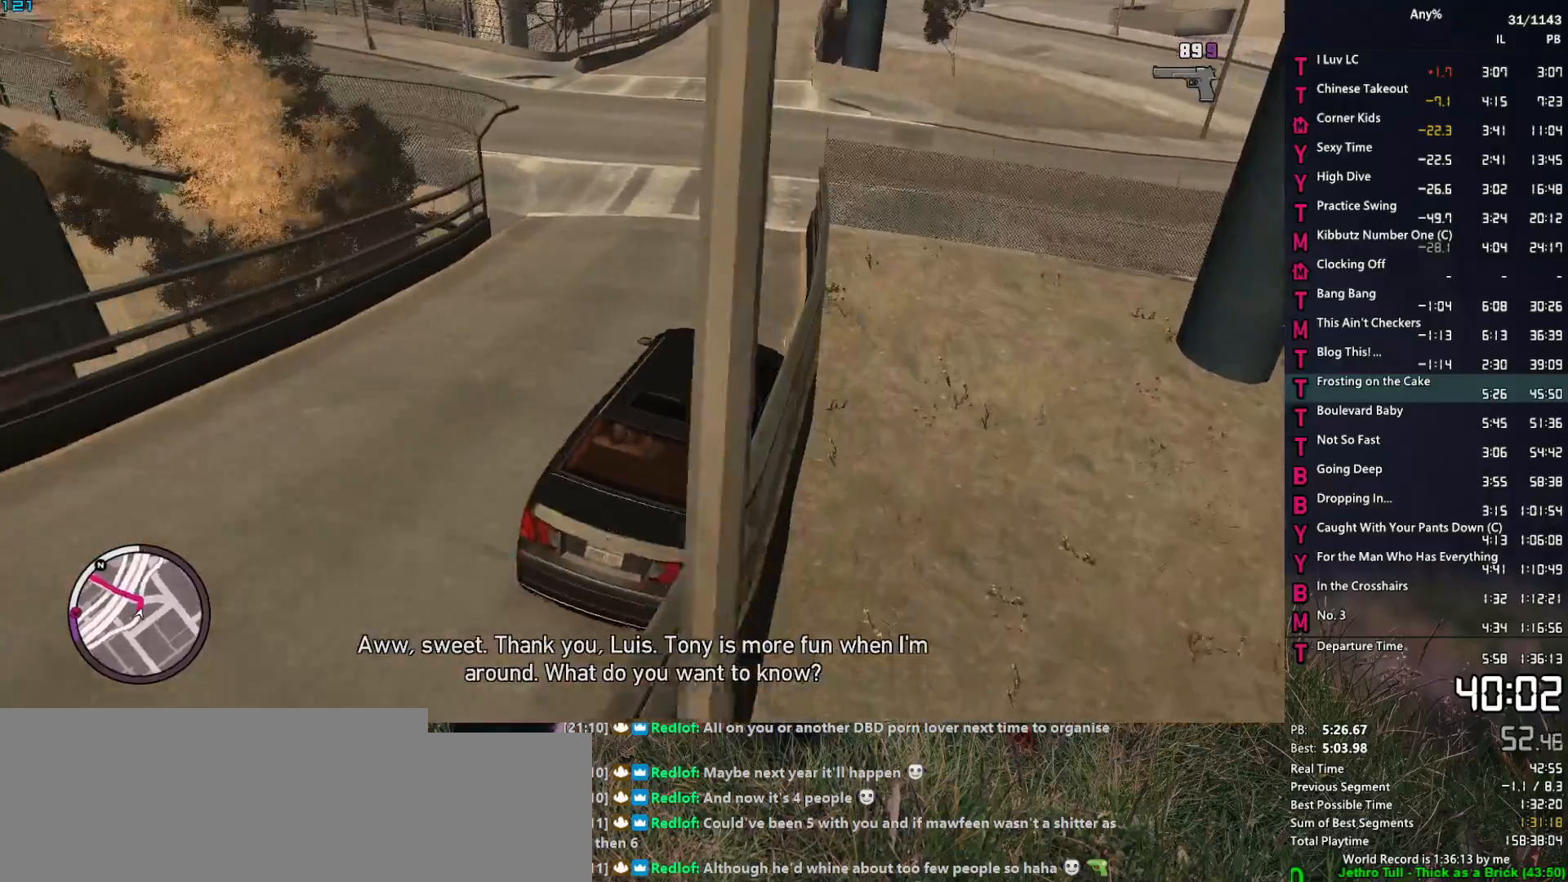
{"keys": ["a", "w"], "mouse": [], "mouse_move": "up", "events": [[100, "w", "up"], [234, "w", "down"], [284, "w", "up"], [417, "w", "down"]]}
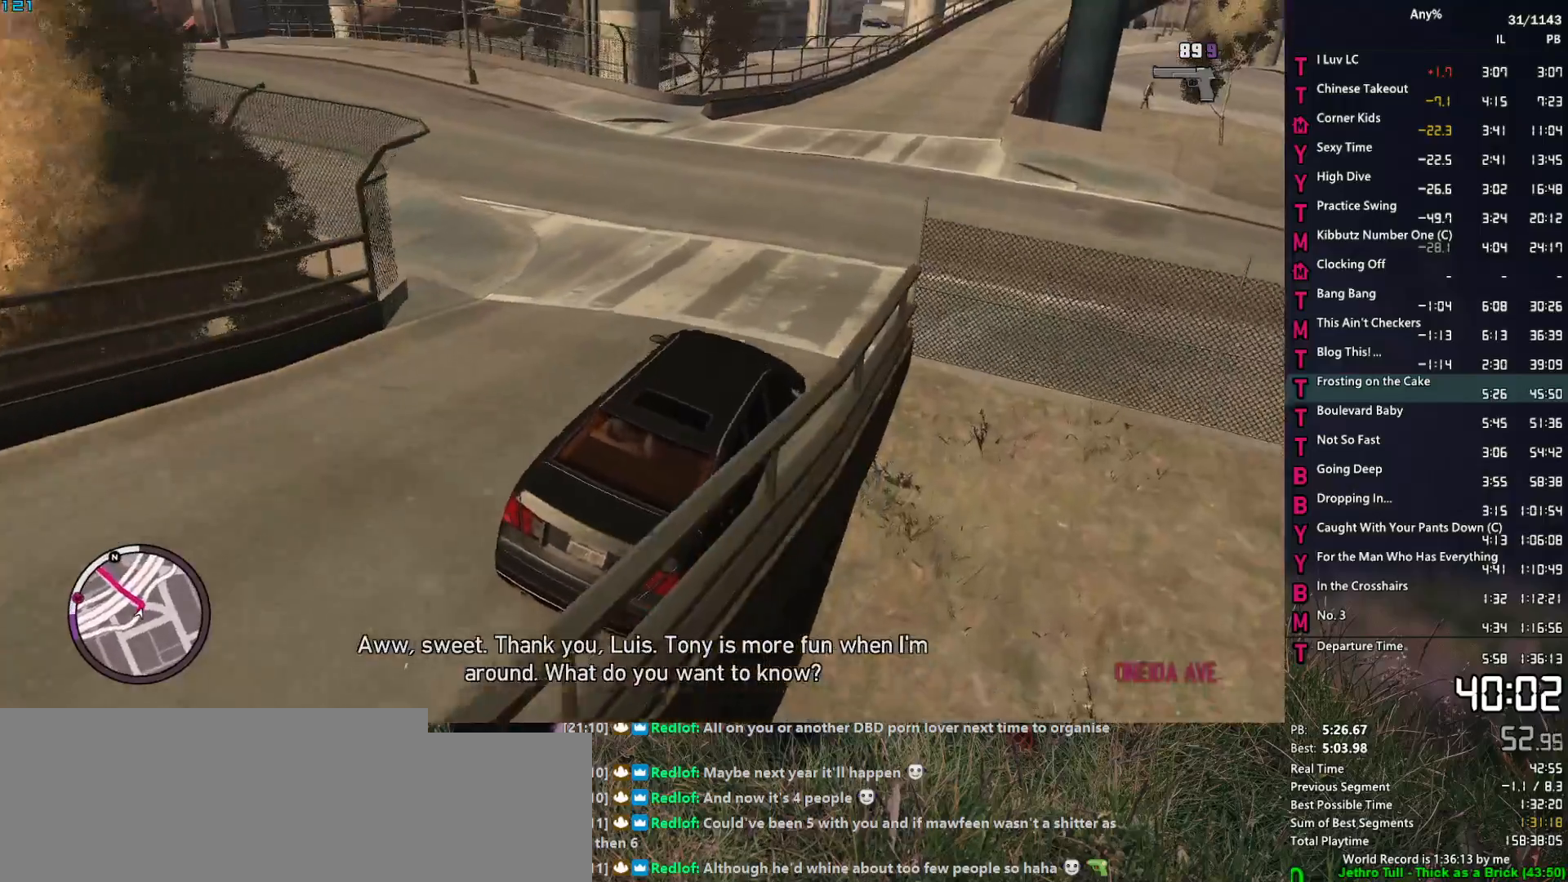
{"keys": ["a"], "mouse": [], "mouse_move": "still", "events": [[17, "w", "up"]]}
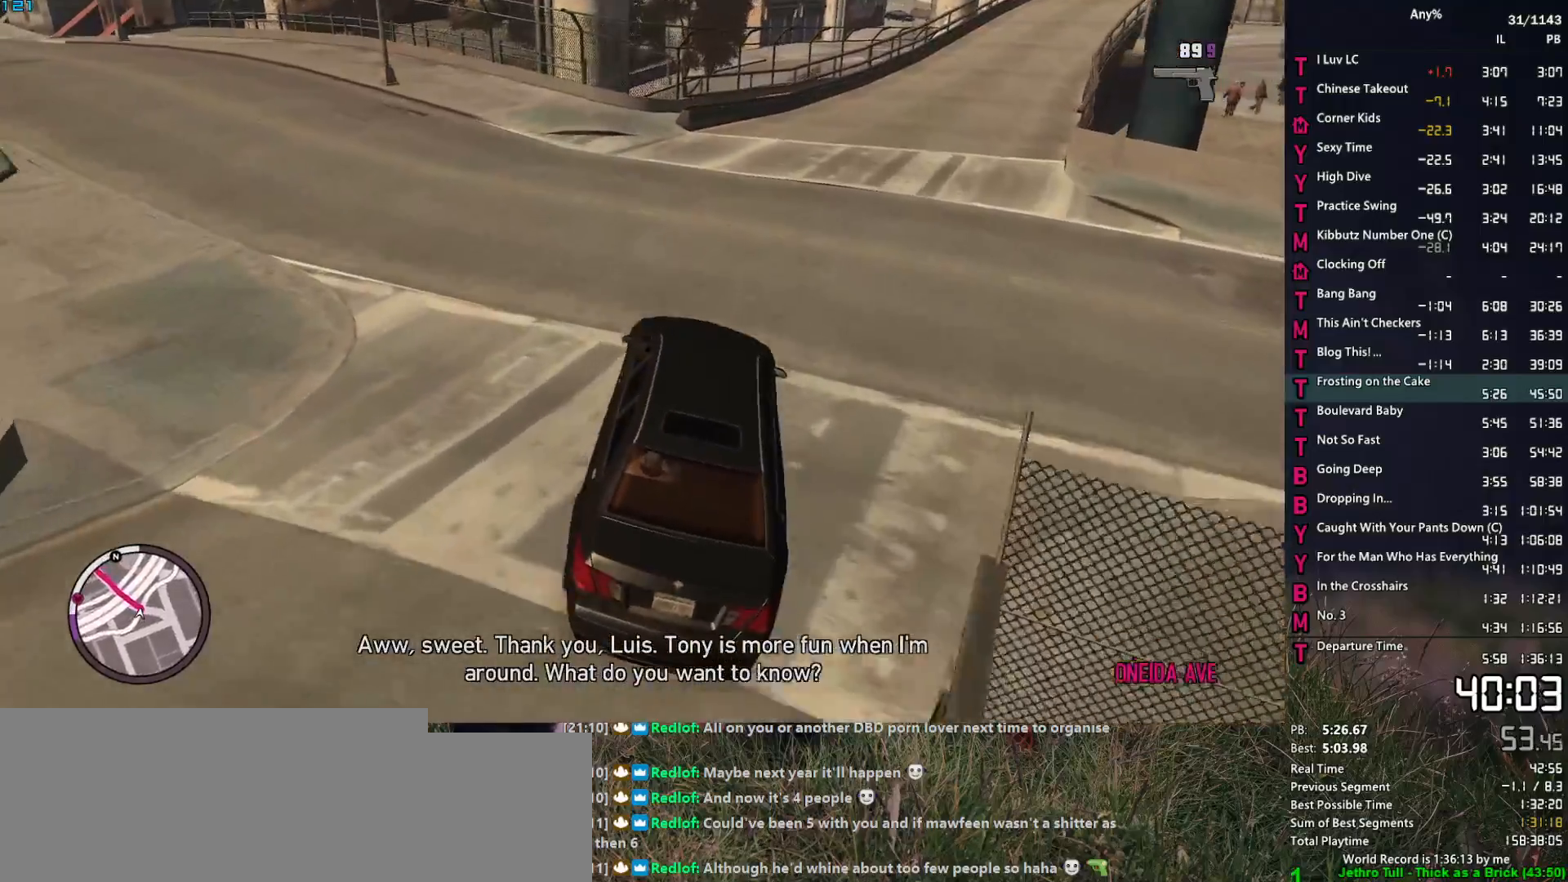
{"keys": ["a", "w"], "mouse": [], "mouse_move": "still", "events": [[84, "w", "down"], [167, "w", "up"], [267, "w", "down"], [367, "w", "up"], [450, "w", "down"]]}
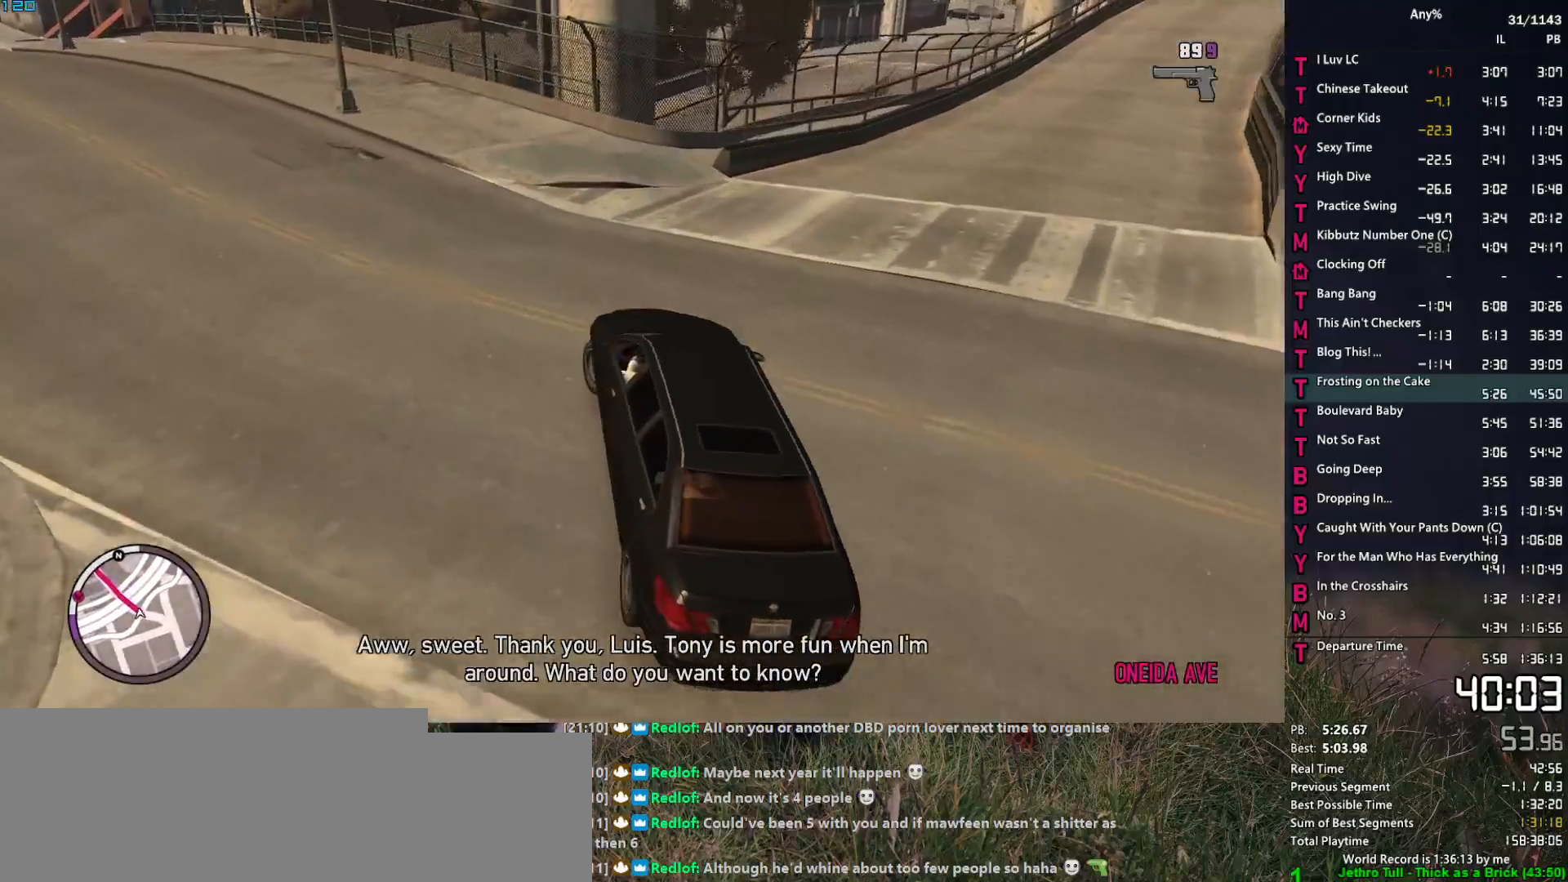
{"keys": ["w"], "mouse": [], "mouse_move": "still", "events": [[184, "a", "up"], [334, "a", "down"], [467, "a", "up"]]}
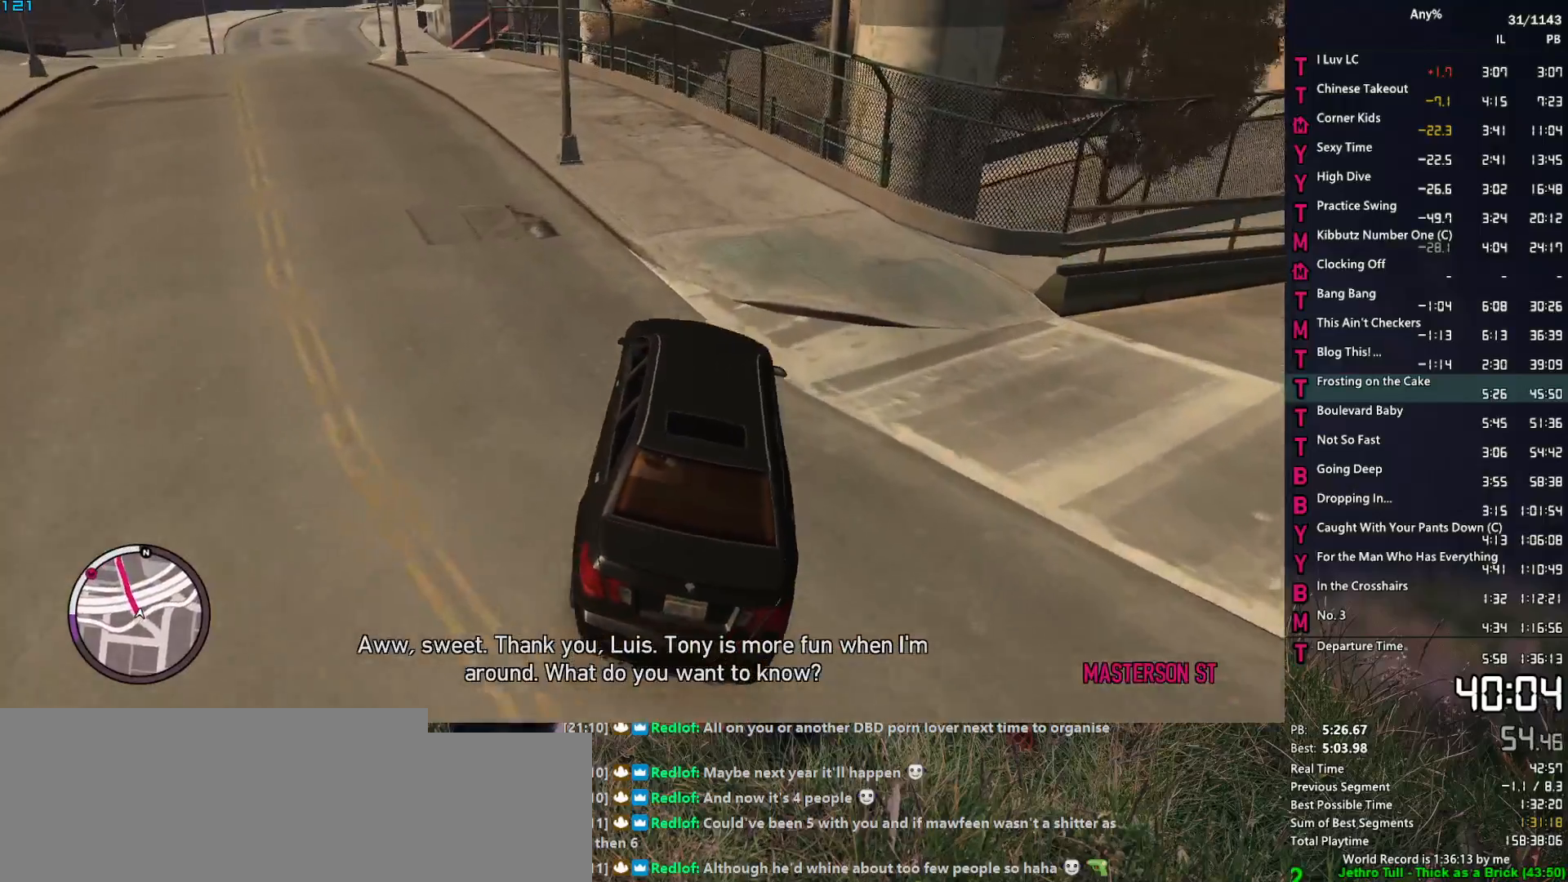
{"keys": ["w"], "mouse": [], "mouse_move": "up", "events": [[17, "a", "down"], [200, "a", "up"], [300, "a", "down"], [434, "a", "up"]]}
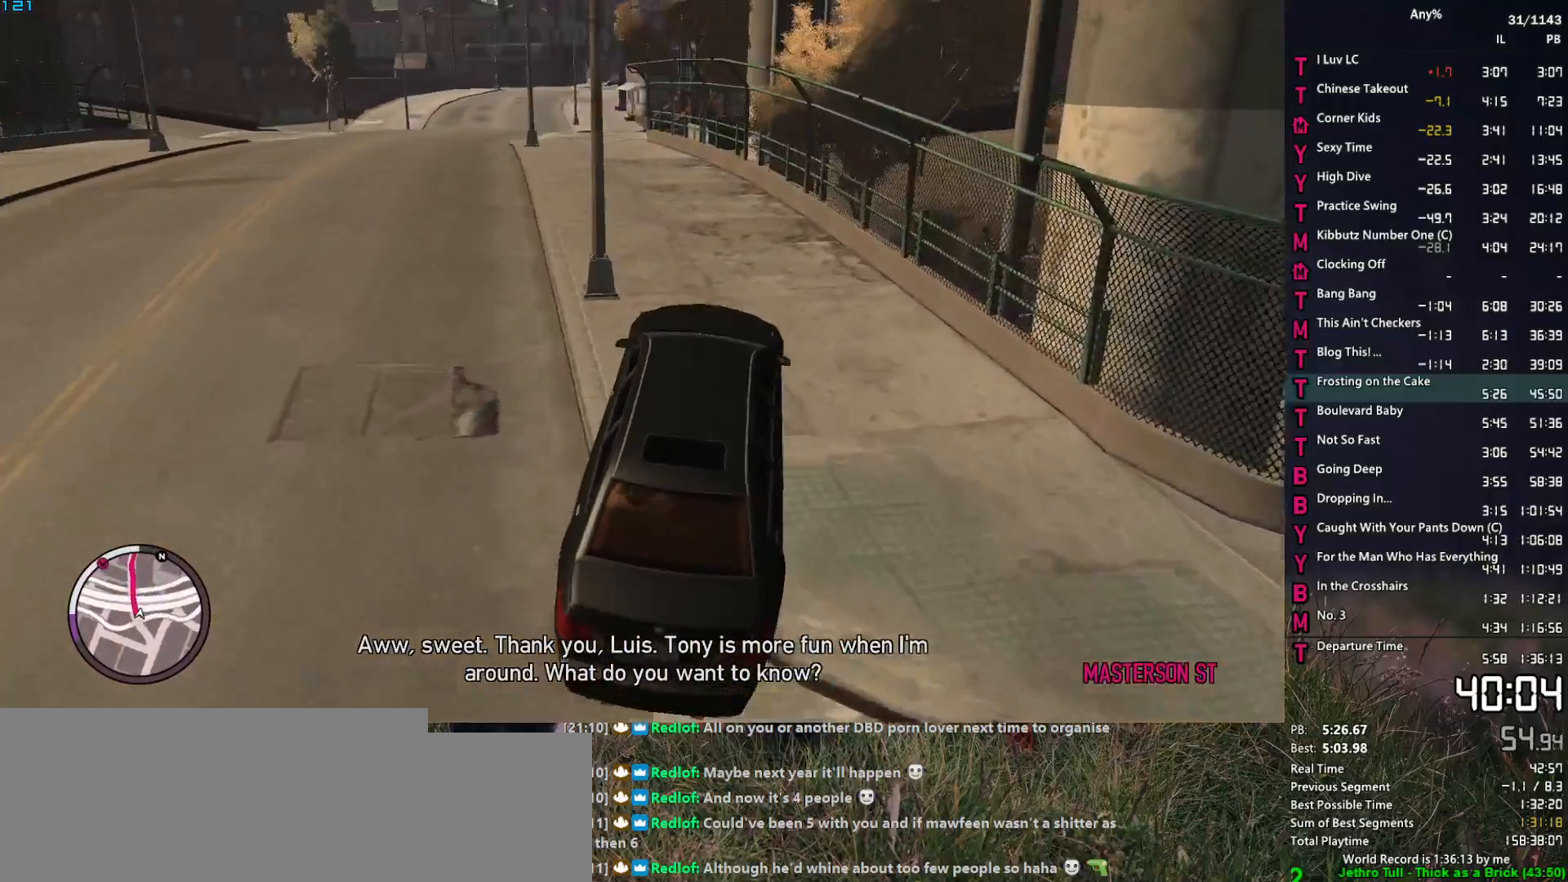
{"keys": ["a", "w"], "mouse": [], "mouse_move": "still", "events": [[84, "a", "down"], [267, "a", "up"], [450, "a", "down"]]}
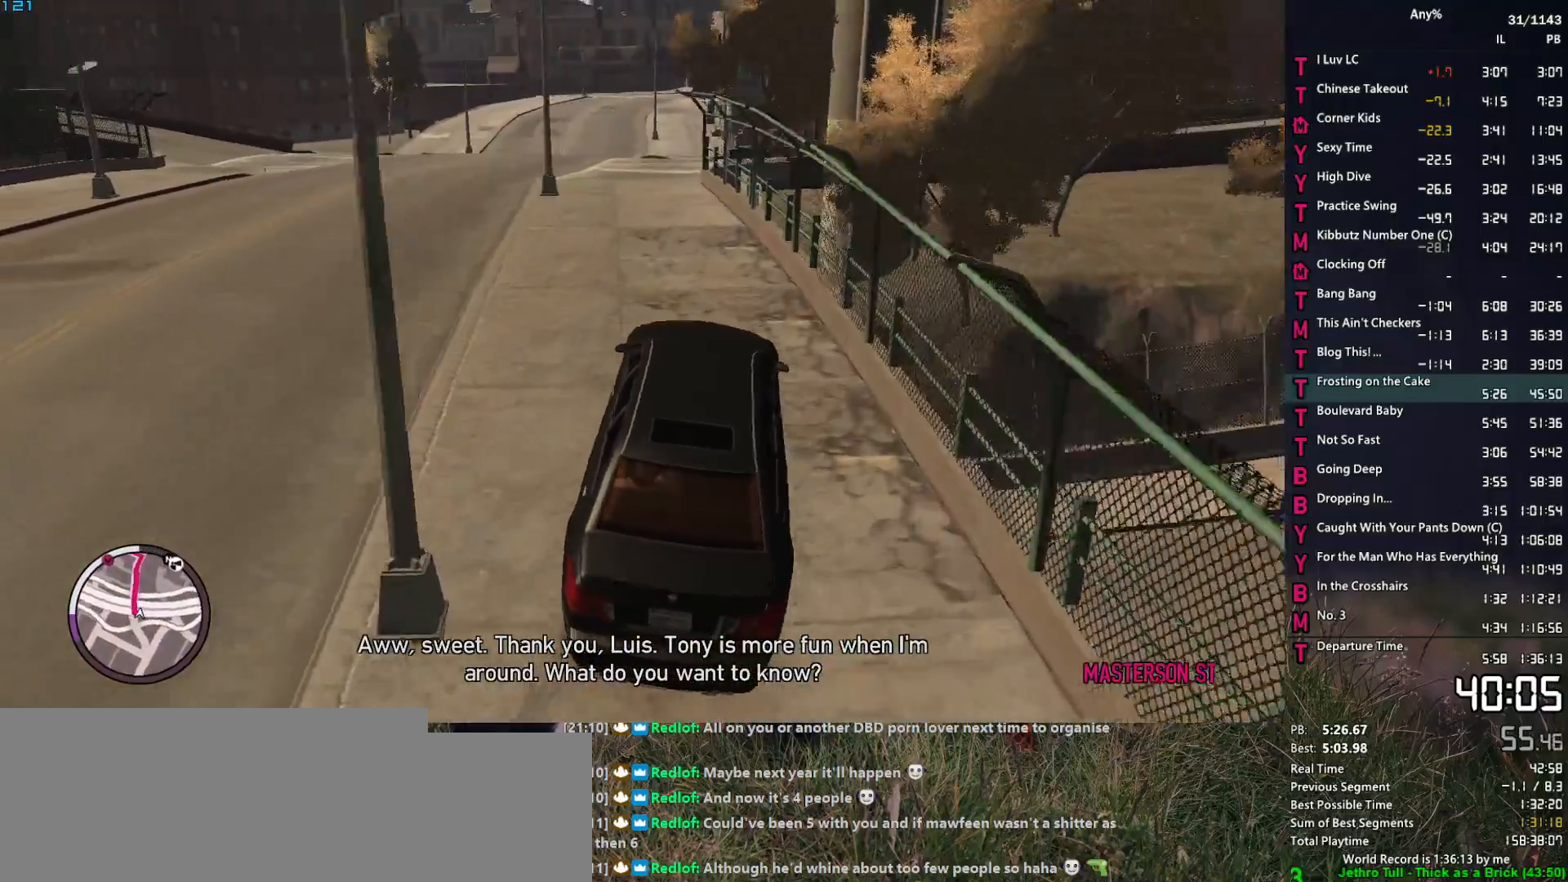
{"keys": ["w"], "mouse": [], "mouse_move": "still", "events": [[50, "a", "up"], [150, "a", "down"], [234, "a", "up"], [384, "a", "down"], [467, "a", "up"]]}
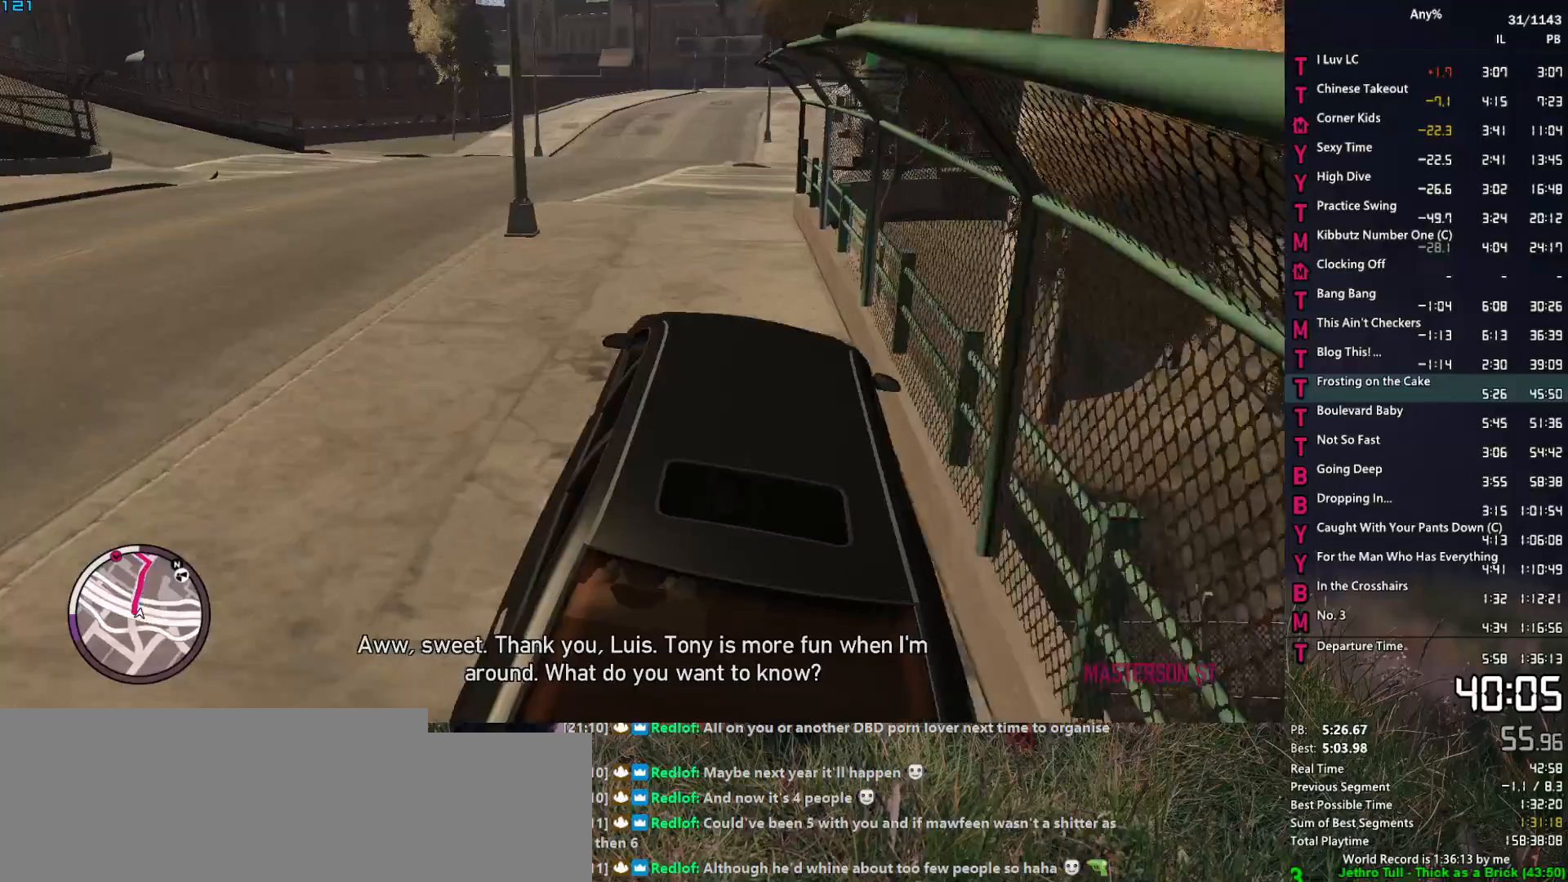
{"keys": ["w"], "mouse": [], "mouse_move": "still", "events": [[167, "a", "down"], [250, "a", "up"]]}
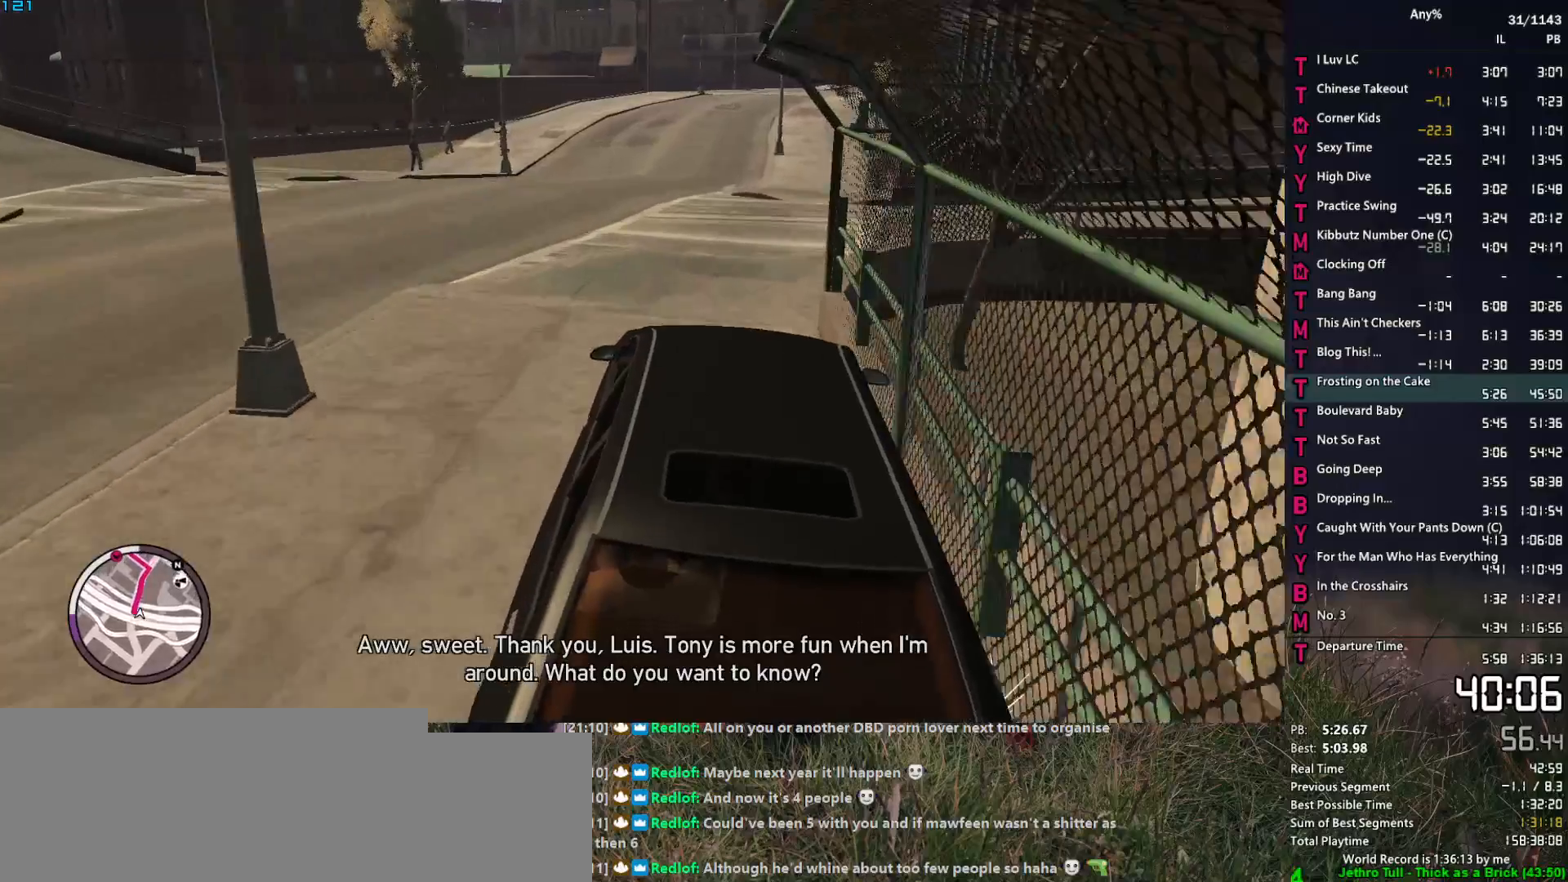
{"keys": ["w"], "mouse": [], "mouse_move": "still", "events": []}
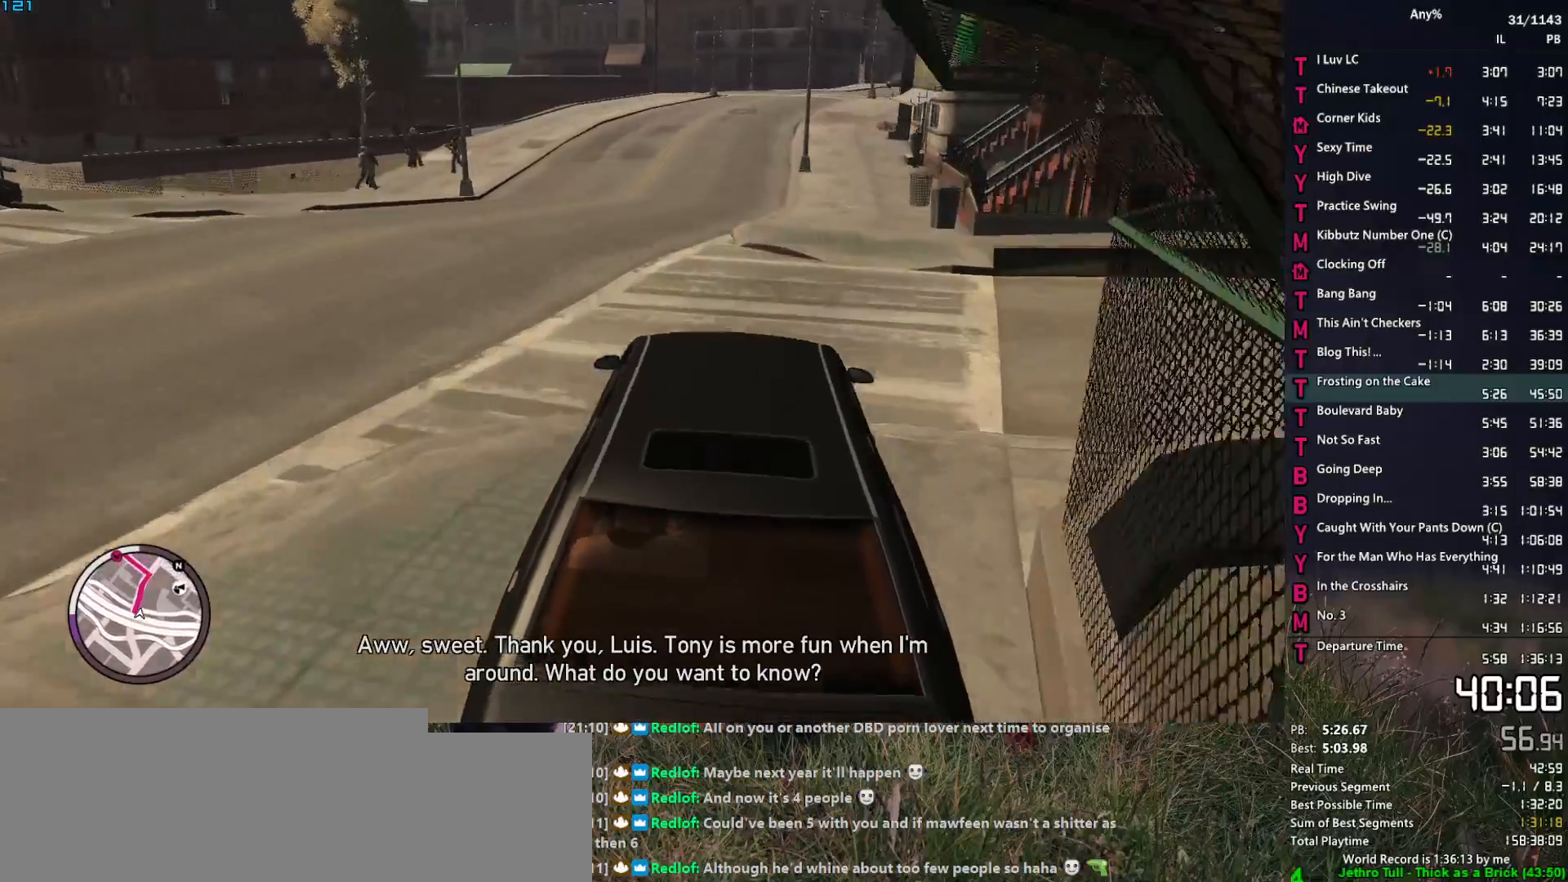
{"keys": ["w"], "mouse": [], "mouse_move": "still", "events": []}
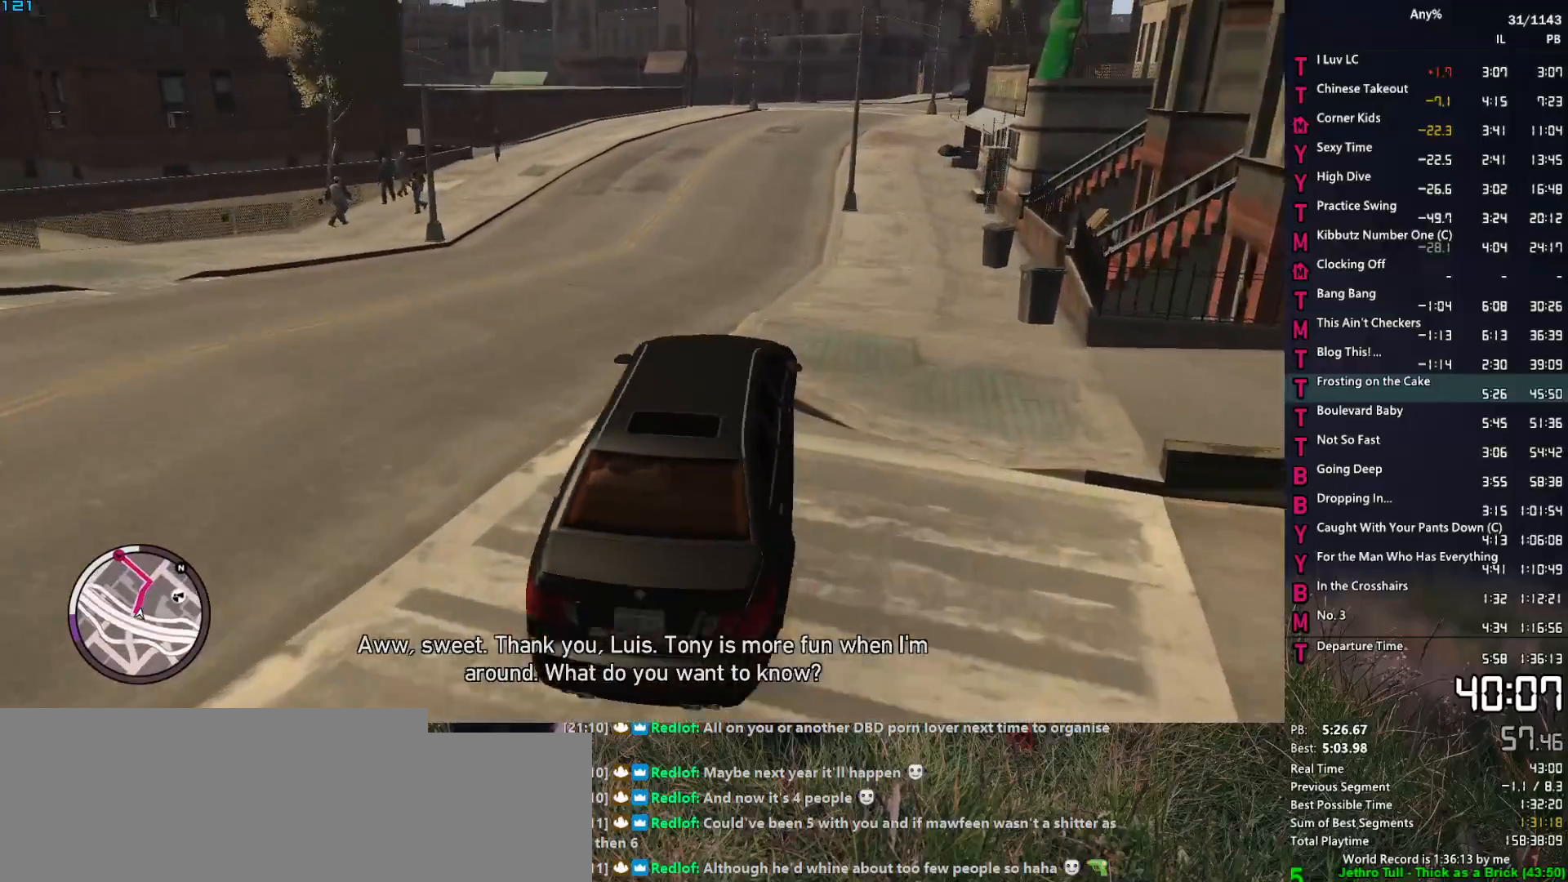
{"keys": ["w"], "mouse": [], "mouse_move": "still", "events": []}
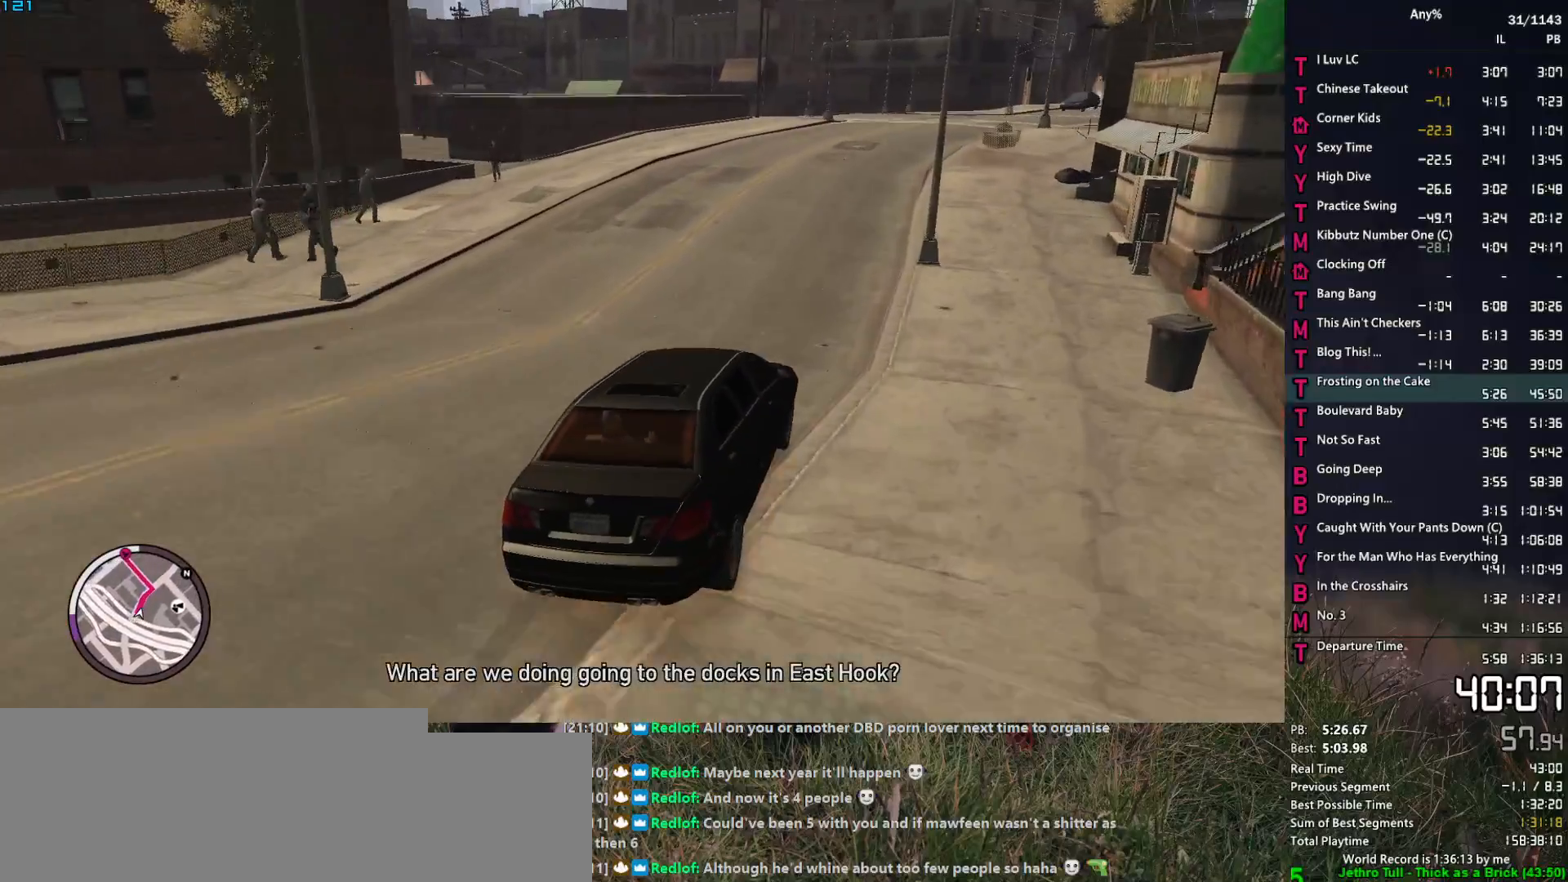
{"keys": ["w"], "mouse": [], "mouse_move": "still", "events": []}
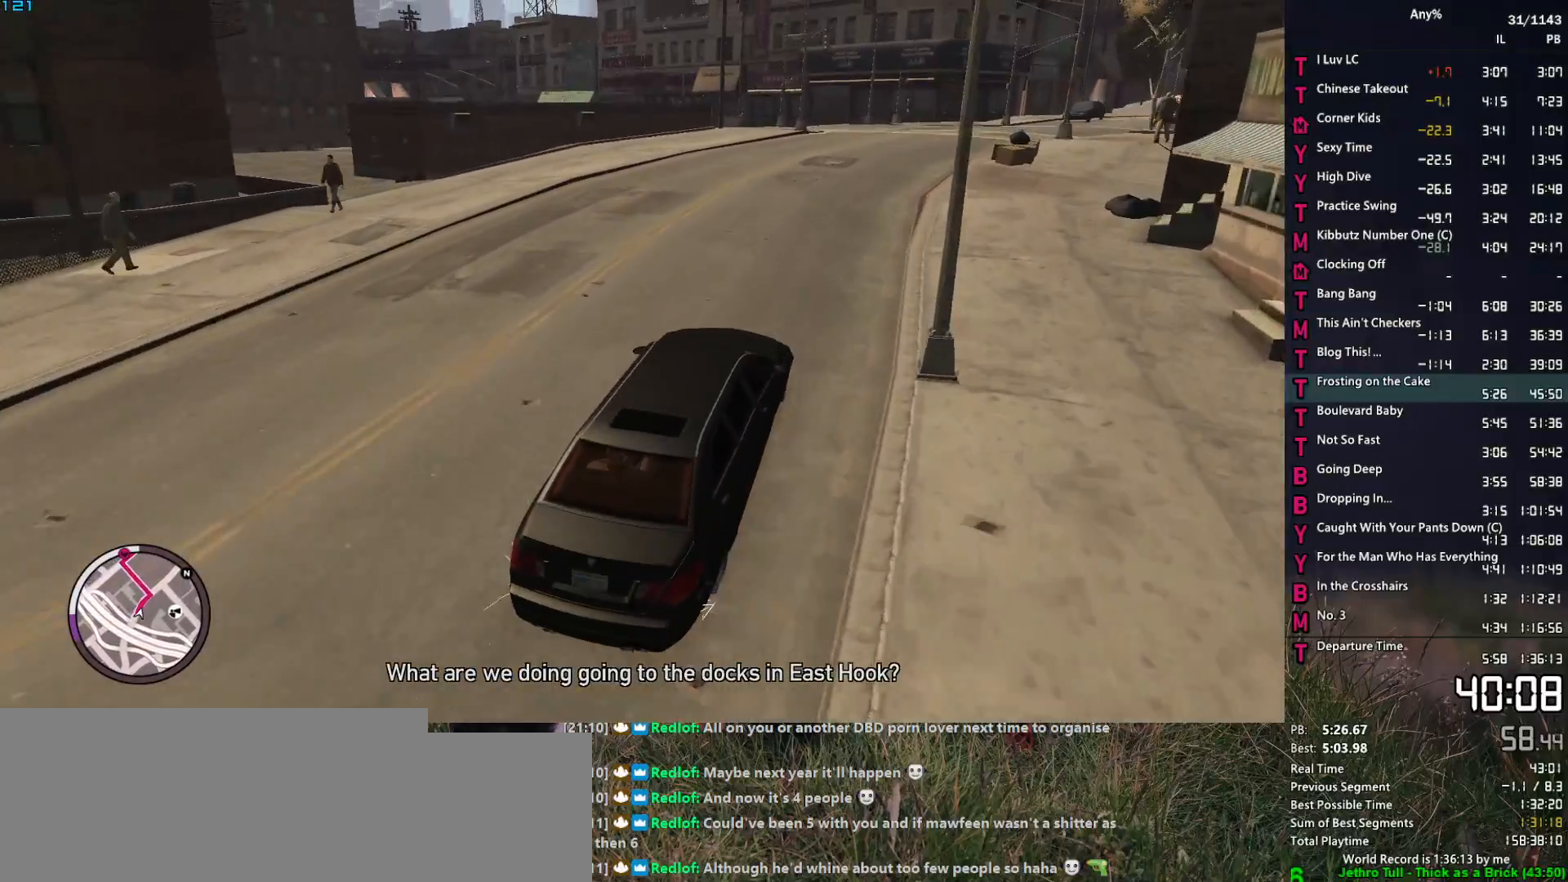
{"keys": [], "mouse": [], "mouse_move": "still", "events": [[50, "a", "down"], [150, "a", "up"], [234, "a", "down"], [334, "a", "up"], [334, "w", "up"]]}
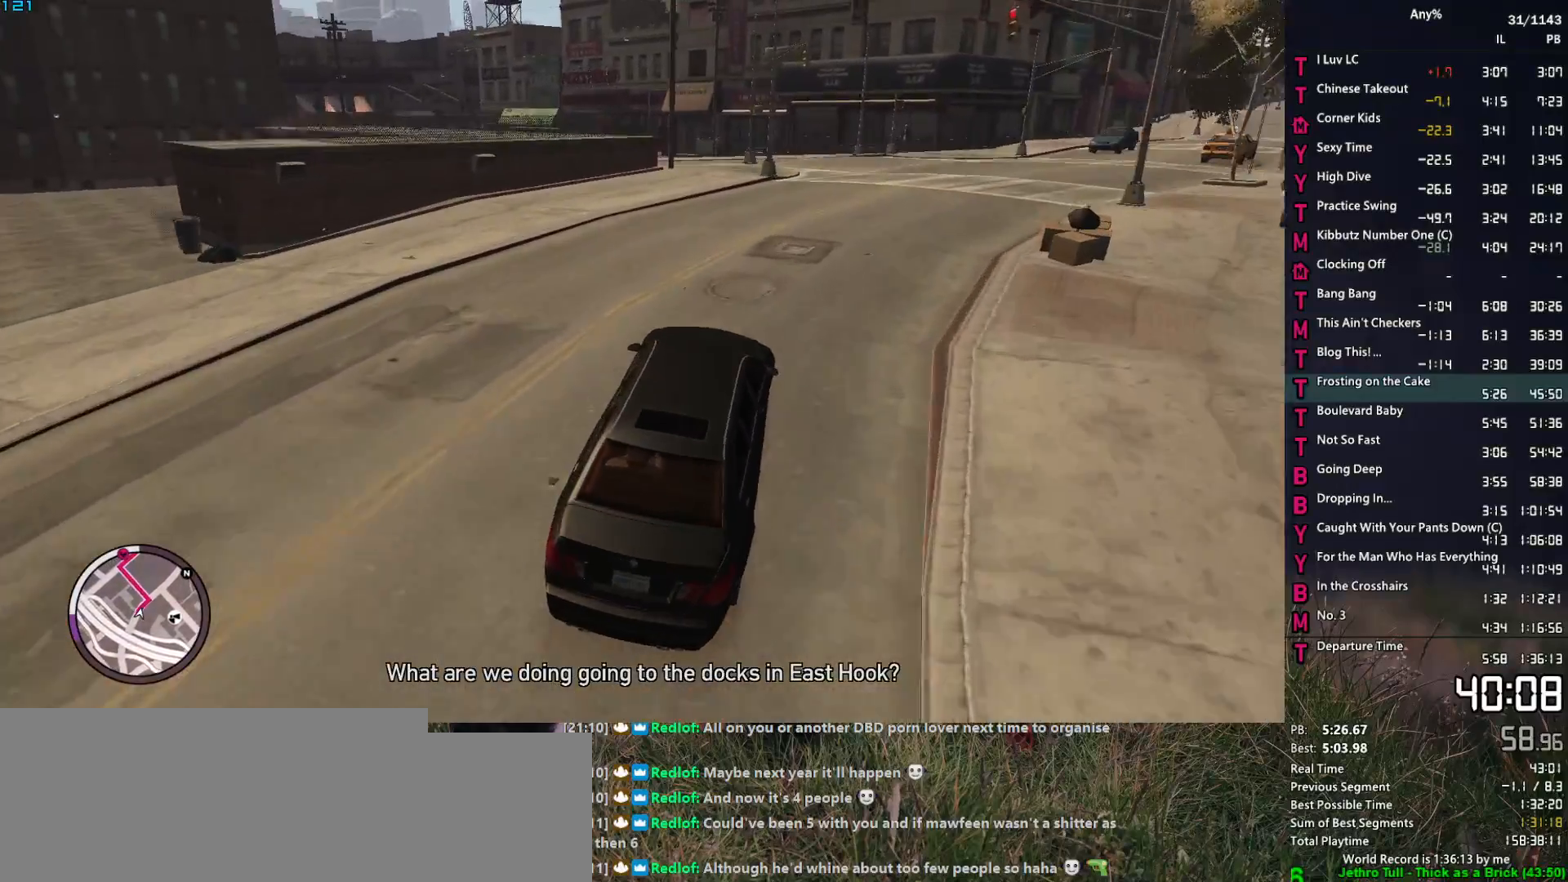
{"keys": ["a"], "mouse": [], "mouse_move": "still", "events": [[17, "w", "down"], [67, "a", "down"], [167, "a", "up"], [300, "a", "down"], [350, "w", "up"], [400, "a", "up"], [484, "a", "down"]]}
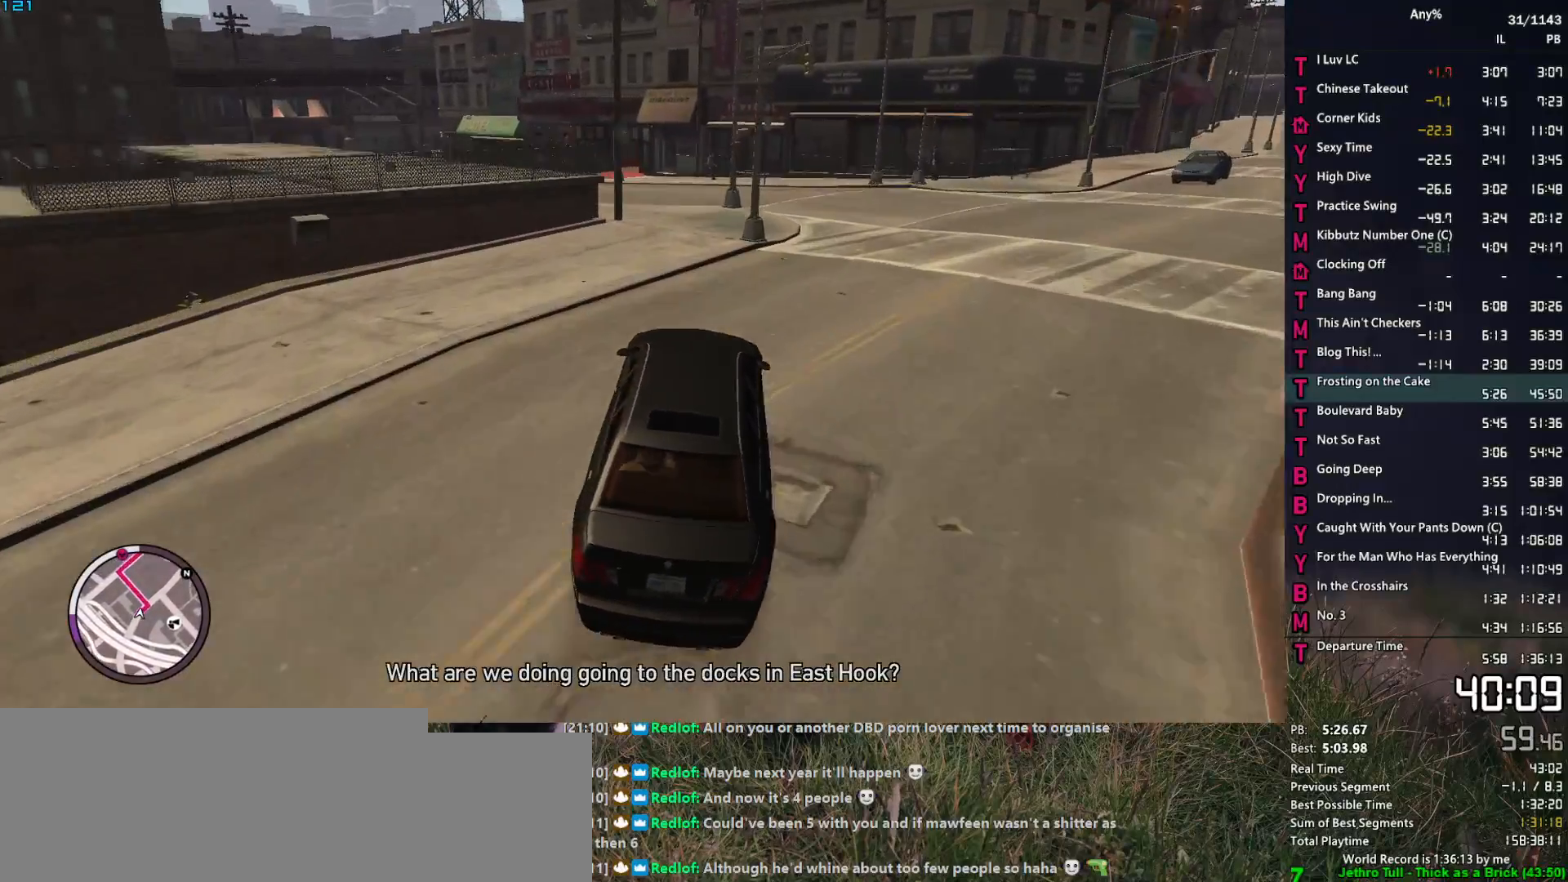
{"keys": ["a"], "mouse": [], "mouse_move": "right", "events": [[267, "w", "down"], [417, "w", "up"]]}